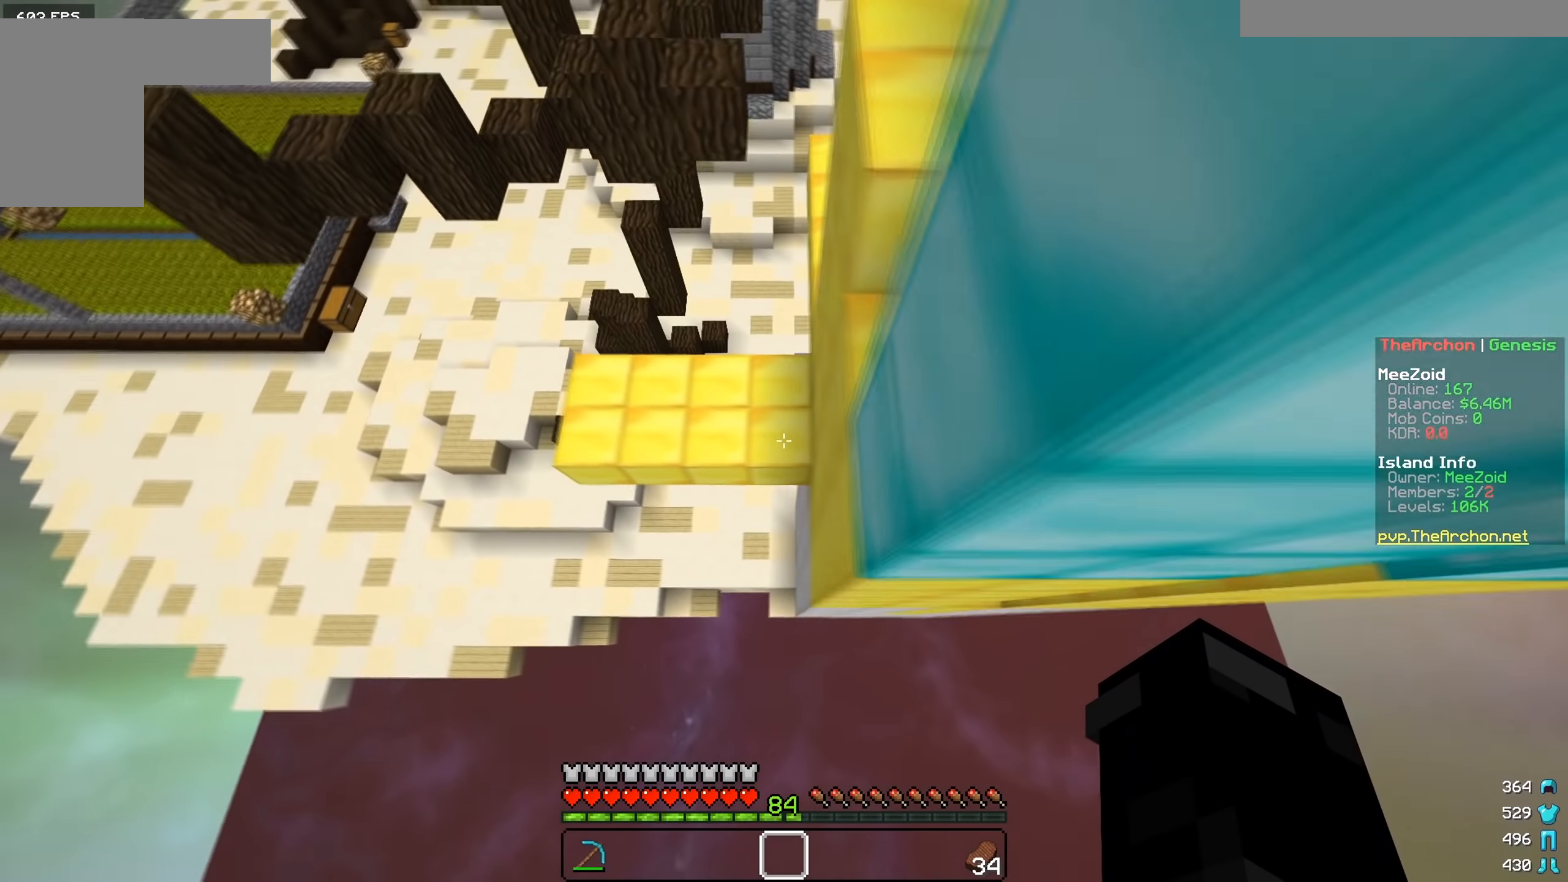
Gameplay with keyboard and mouse; each line is a JSON object with the keys and mouse buttons held at the frame after it. "events" lists presses ("down") and releases ("up") of "a", "d", "s", "w", "mouse_left" and "mouse_right" between this image and that frame as [ms after this image, input, new state], when the widget could be followed in between. "mouse_left", "mouse_right" = the "left", "right" buttons of the "mouse" list. No other keys are recorded. Fast repeated clicks can show as one long hold. Mouse movement is not recorded.
{"keys": [], "mouse": [], "events": [[34, "d", "down"], [134, "d", "up"], [417, "w", "up"]]}
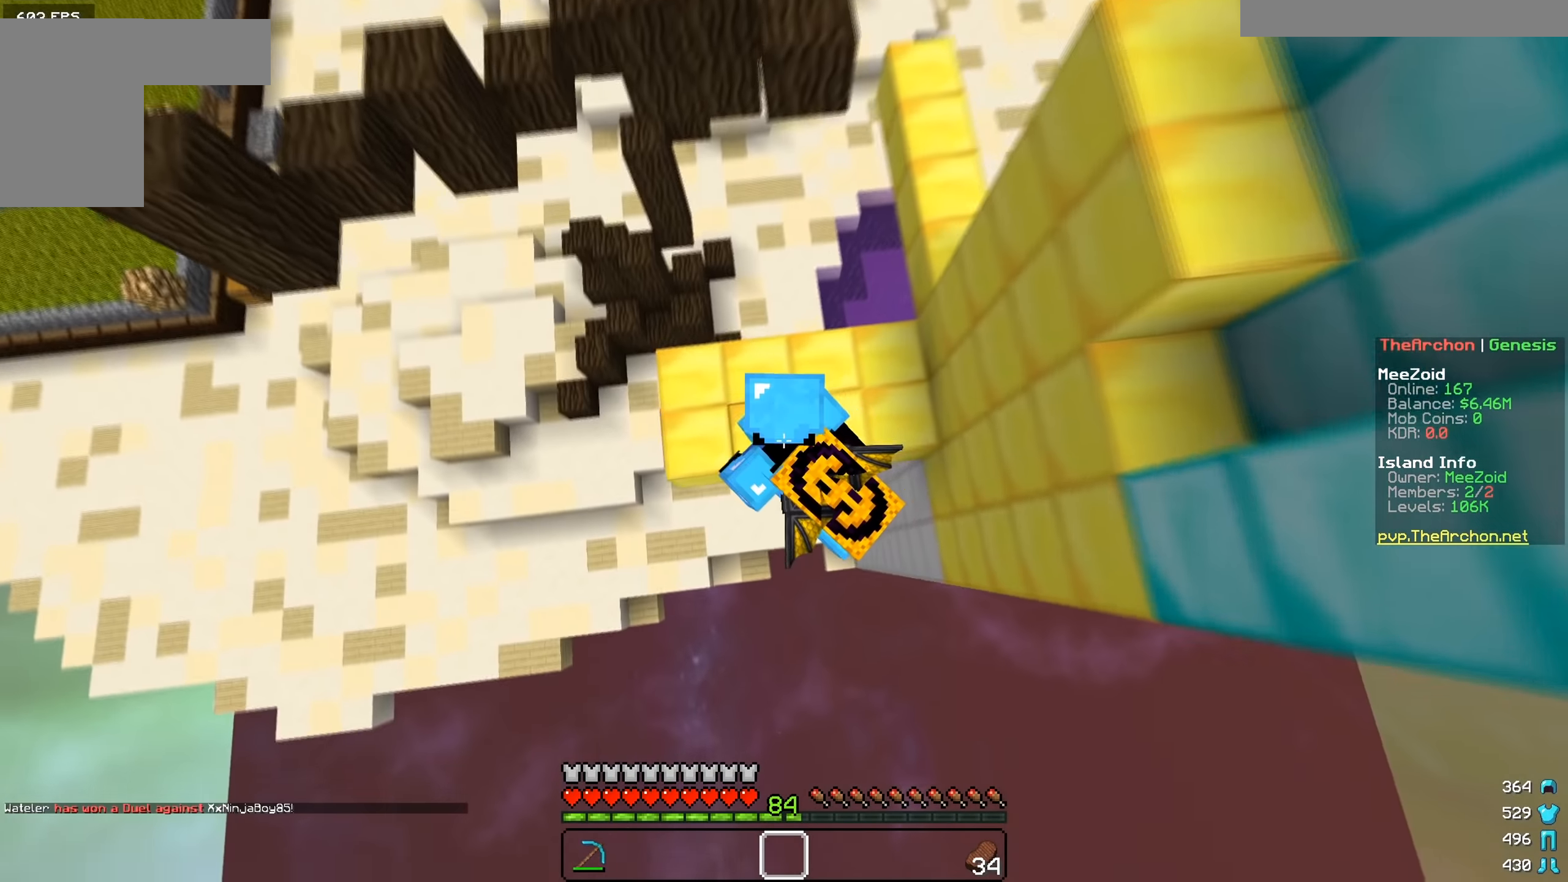
{"keys": [], "mouse": [], "events": []}
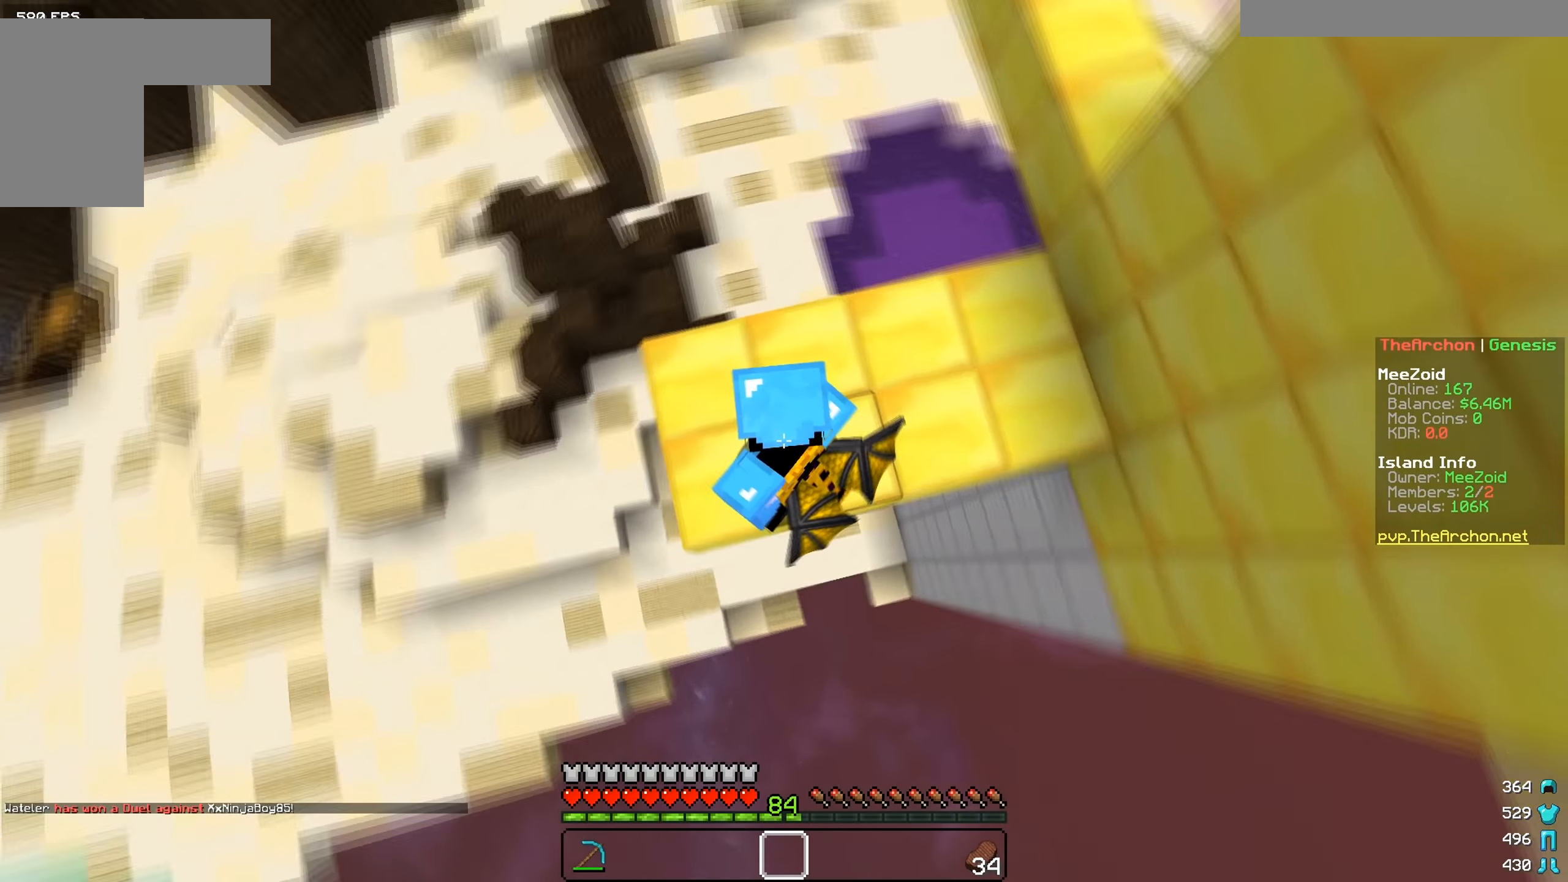
{"keys": ["a", "w"], "mouse": [], "events": [[200, "a", "down"], [334, "a", "up"], [384, "a", "down"], [484, "w", "down"]]}
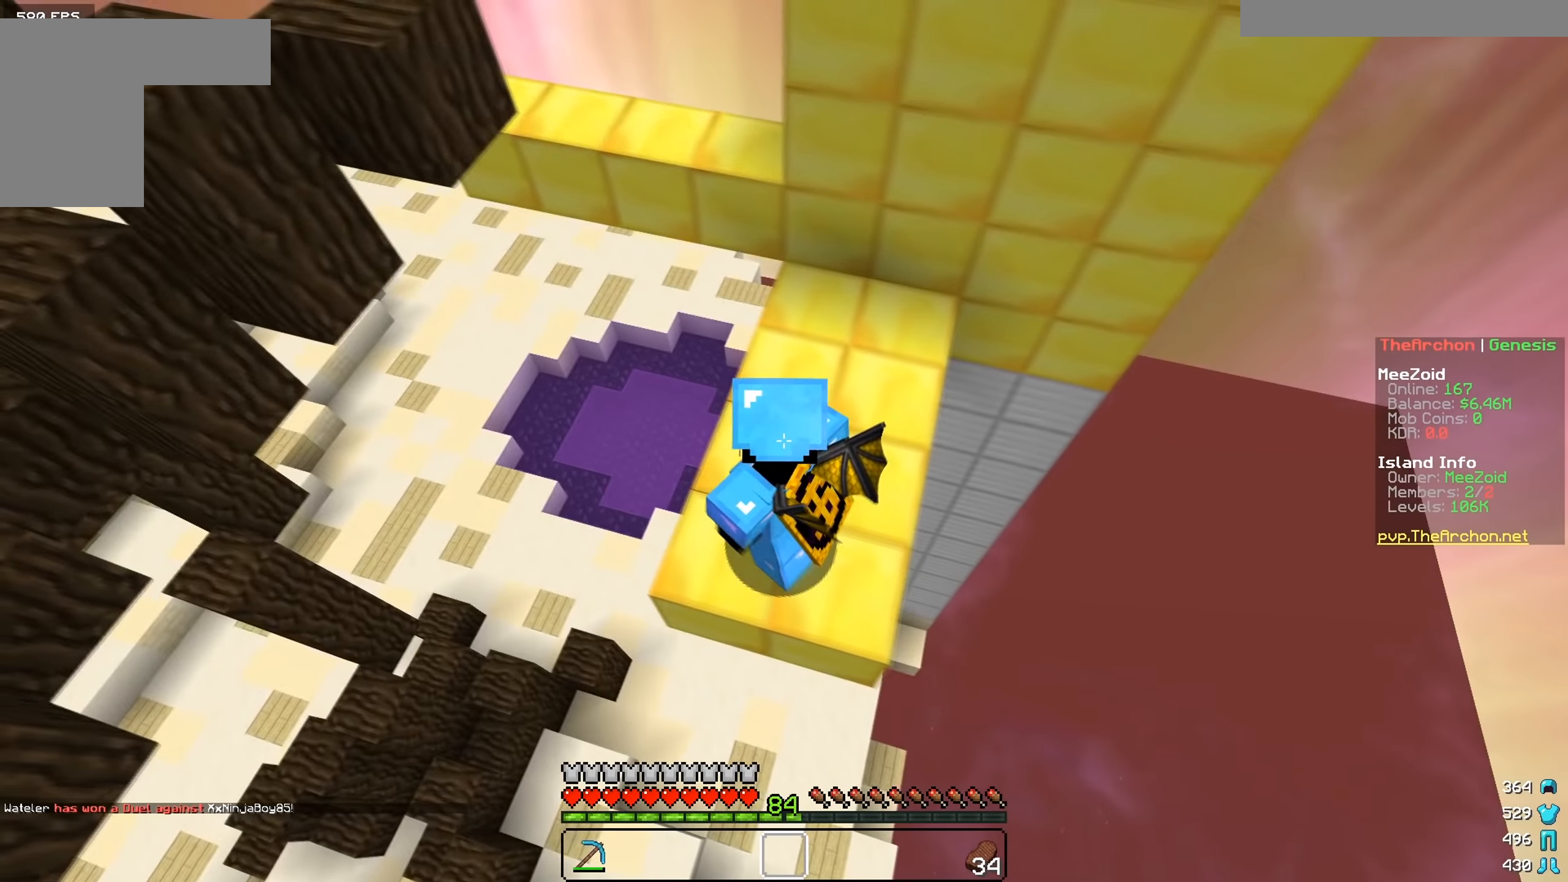
{"keys": ["a", "w"], "mouse": [], "events": []}
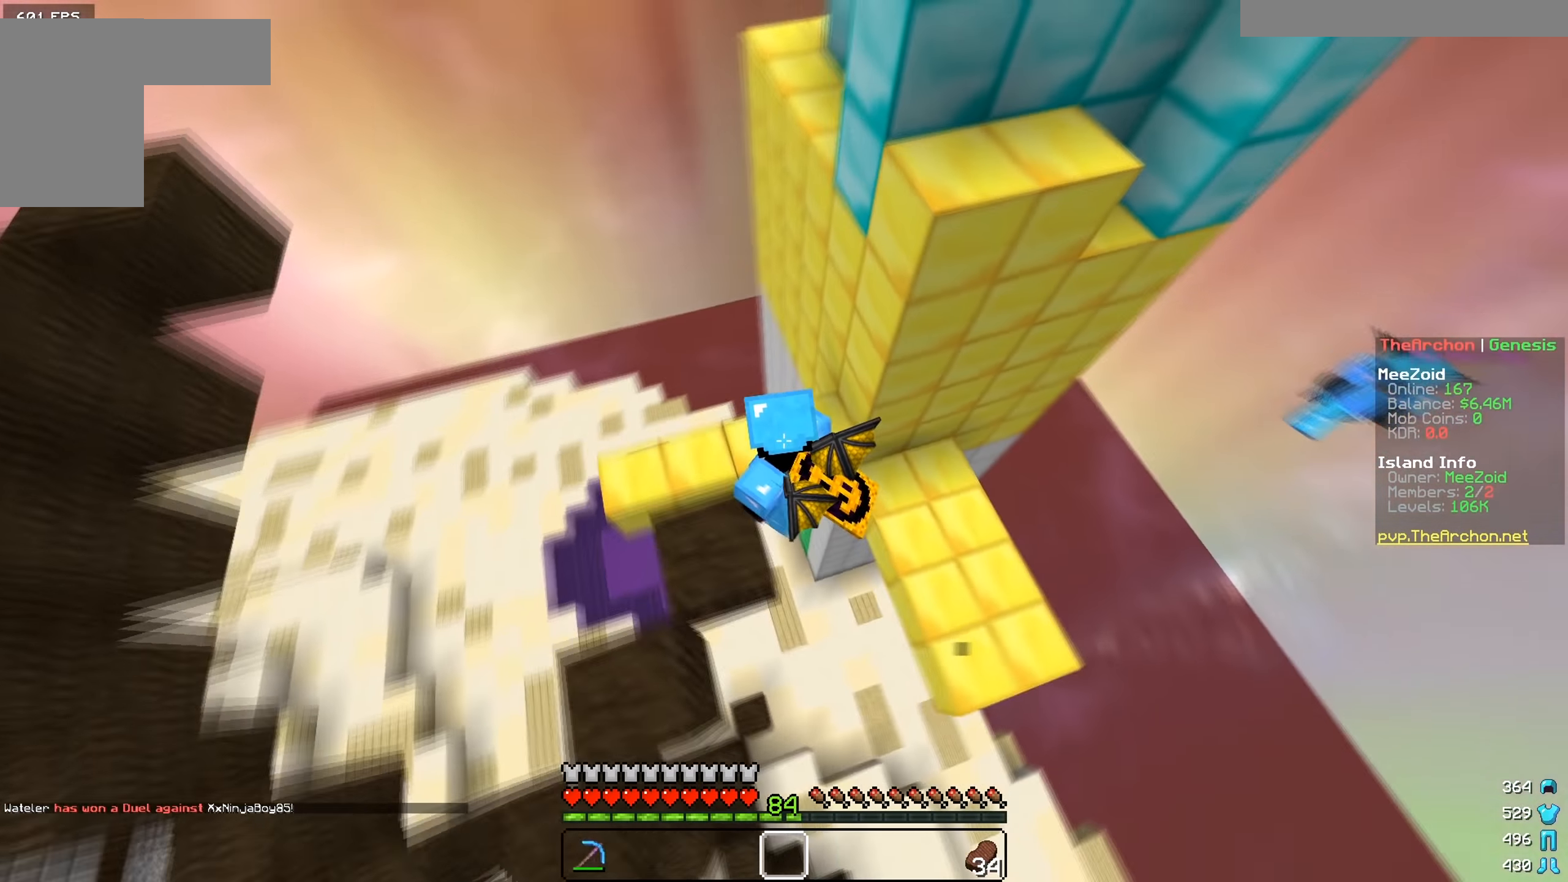
{"keys": ["d"], "mouse": [], "events": [[50, "a", "up"], [50, "w", "up"], [384, "d", "down"]]}
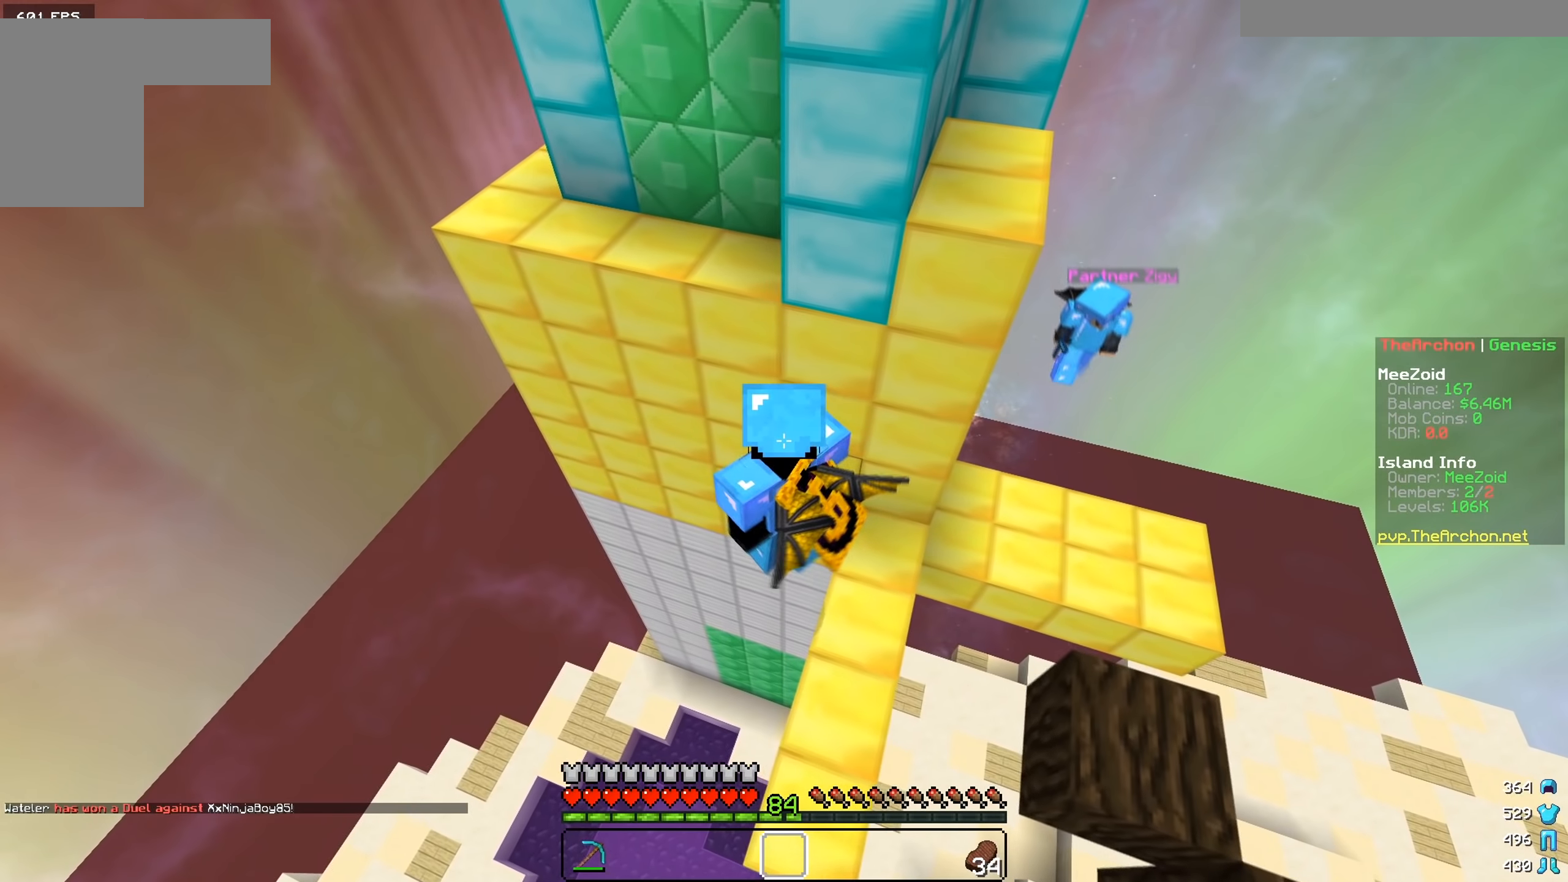
{"keys": ["d"], "mouse": [], "events": []}
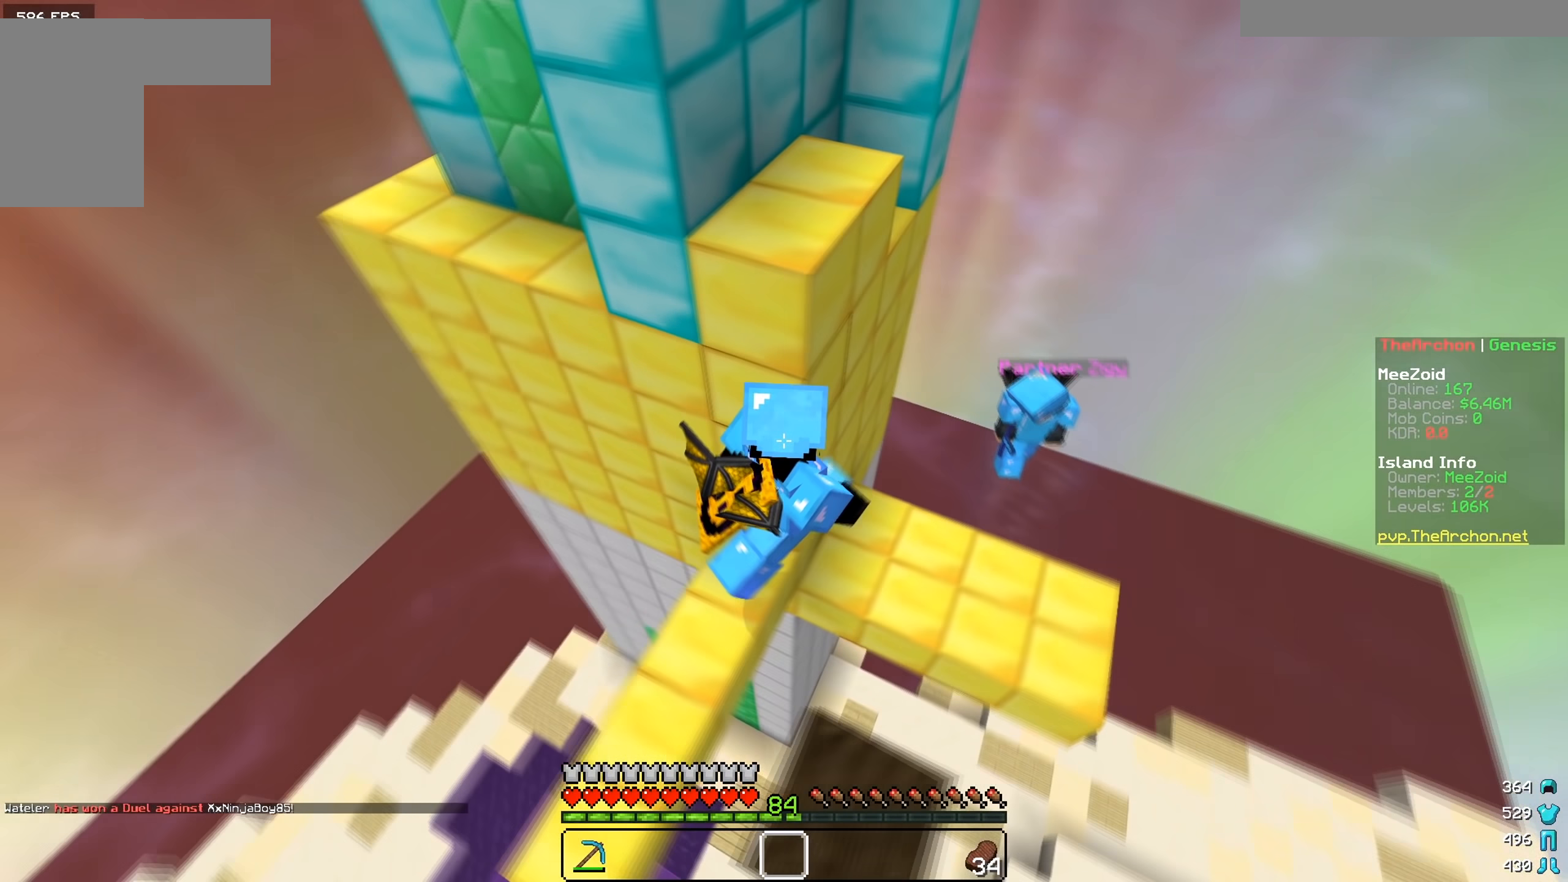
{"keys": ["d", "w"], "mouse": [], "events": [[33, "w", "down"]]}
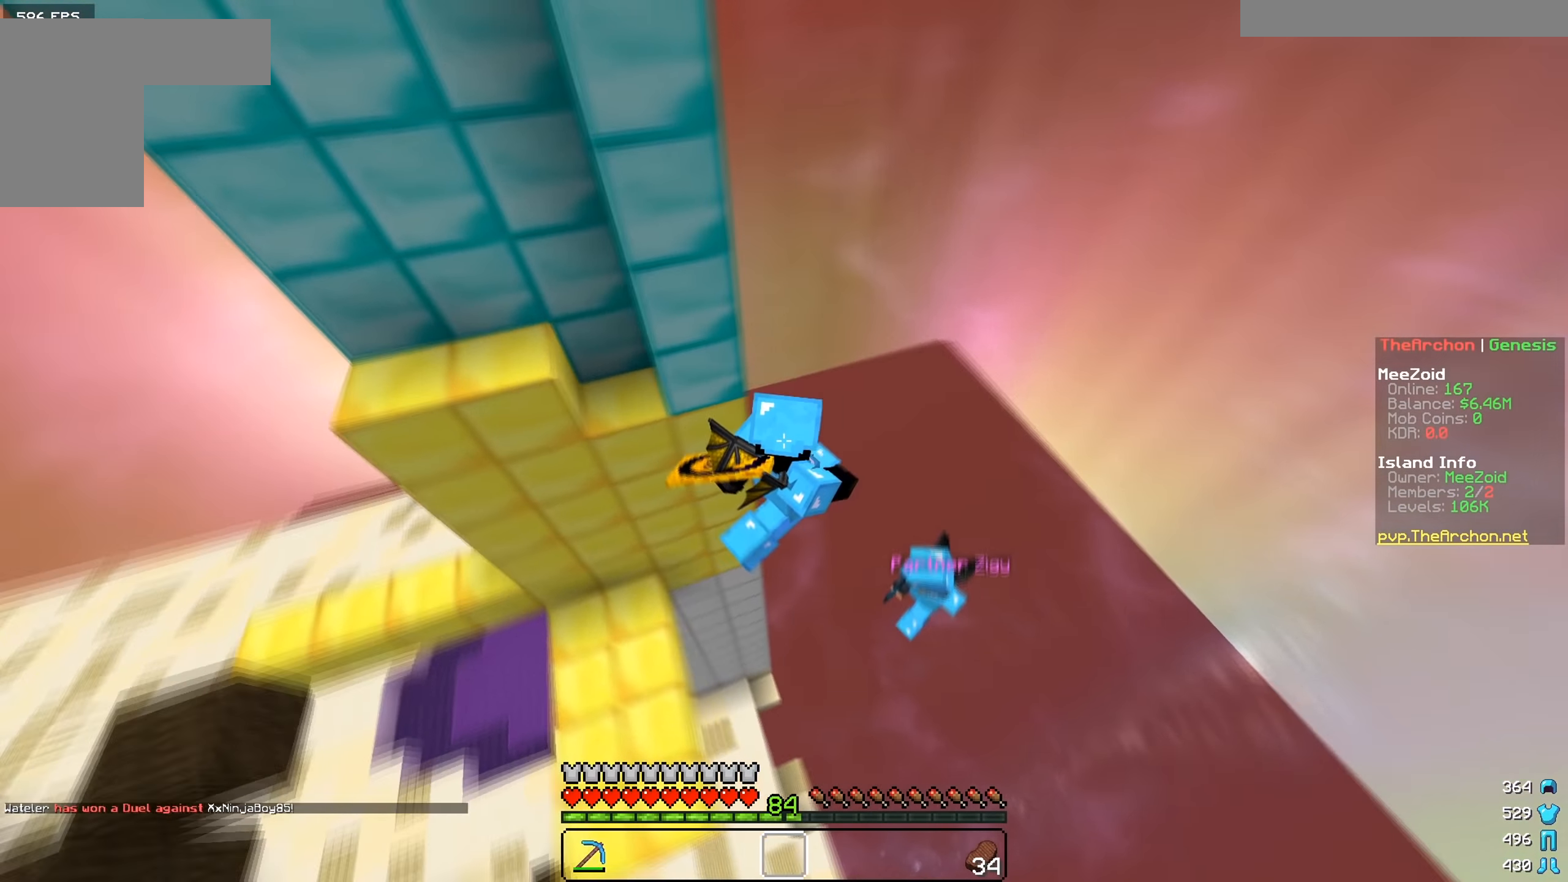
{"keys": ["a", "d", "w"], "mouse": [], "events": [[334, "a", "down"]]}
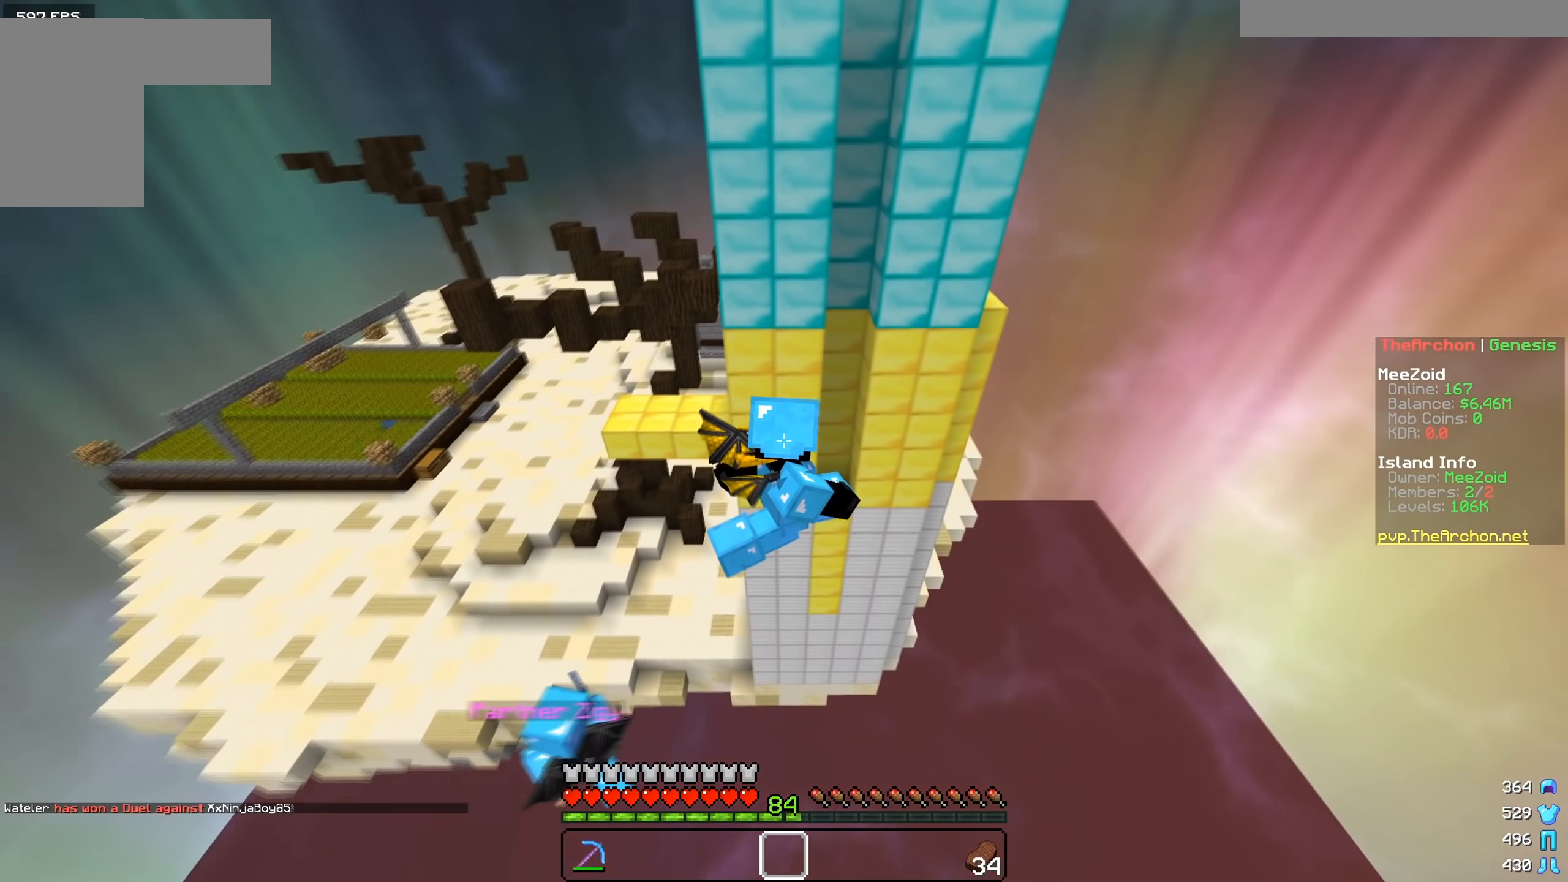
{"keys": ["d", "w"], "mouse": [], "events": [[67, "a", "up"], [67, "w", "up"], [133, "d", "up"], [283, "d", "down"], [384, "w", "down"]]}
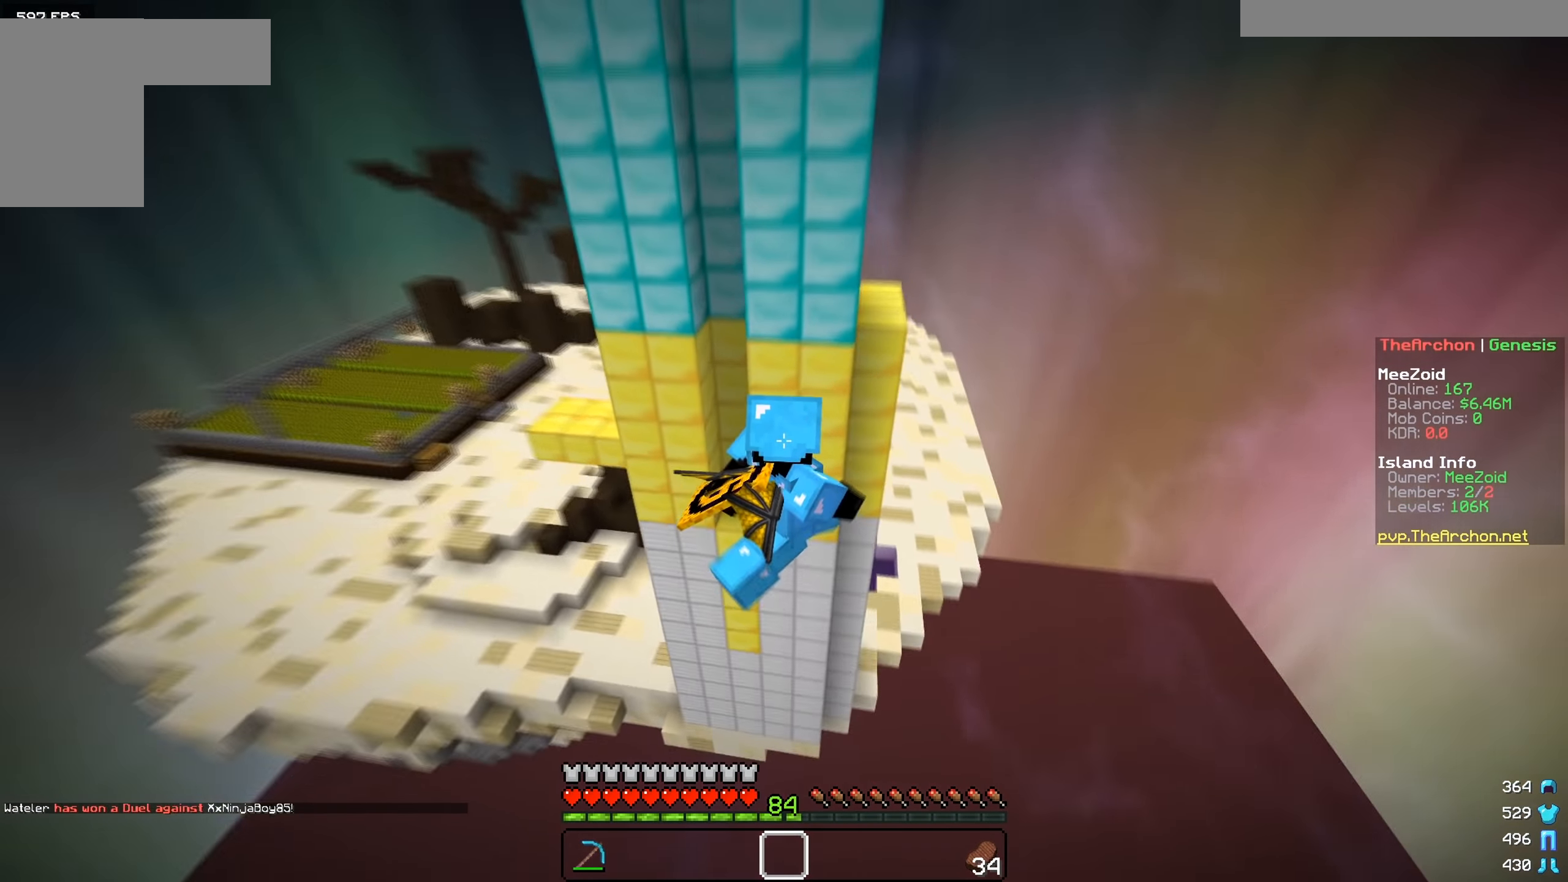
{"keys": [], "mouse": [], "events": [[434, "d", "up"], [484, "w", "up"]]}
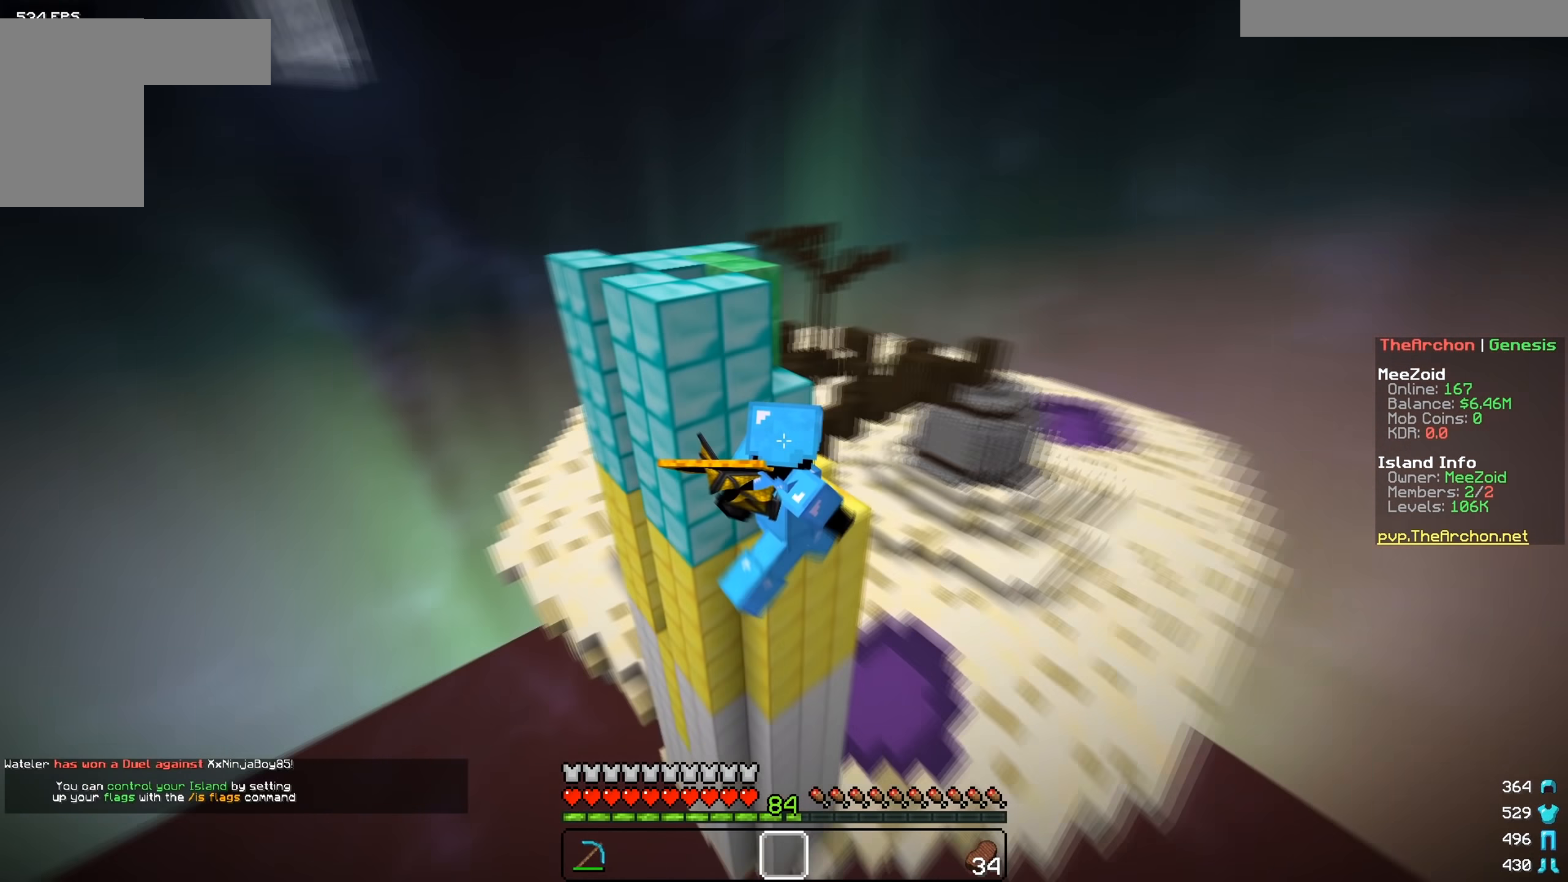
{"keys": ["a"], "mouse": [], "events": [[83, "a", "down"]]}
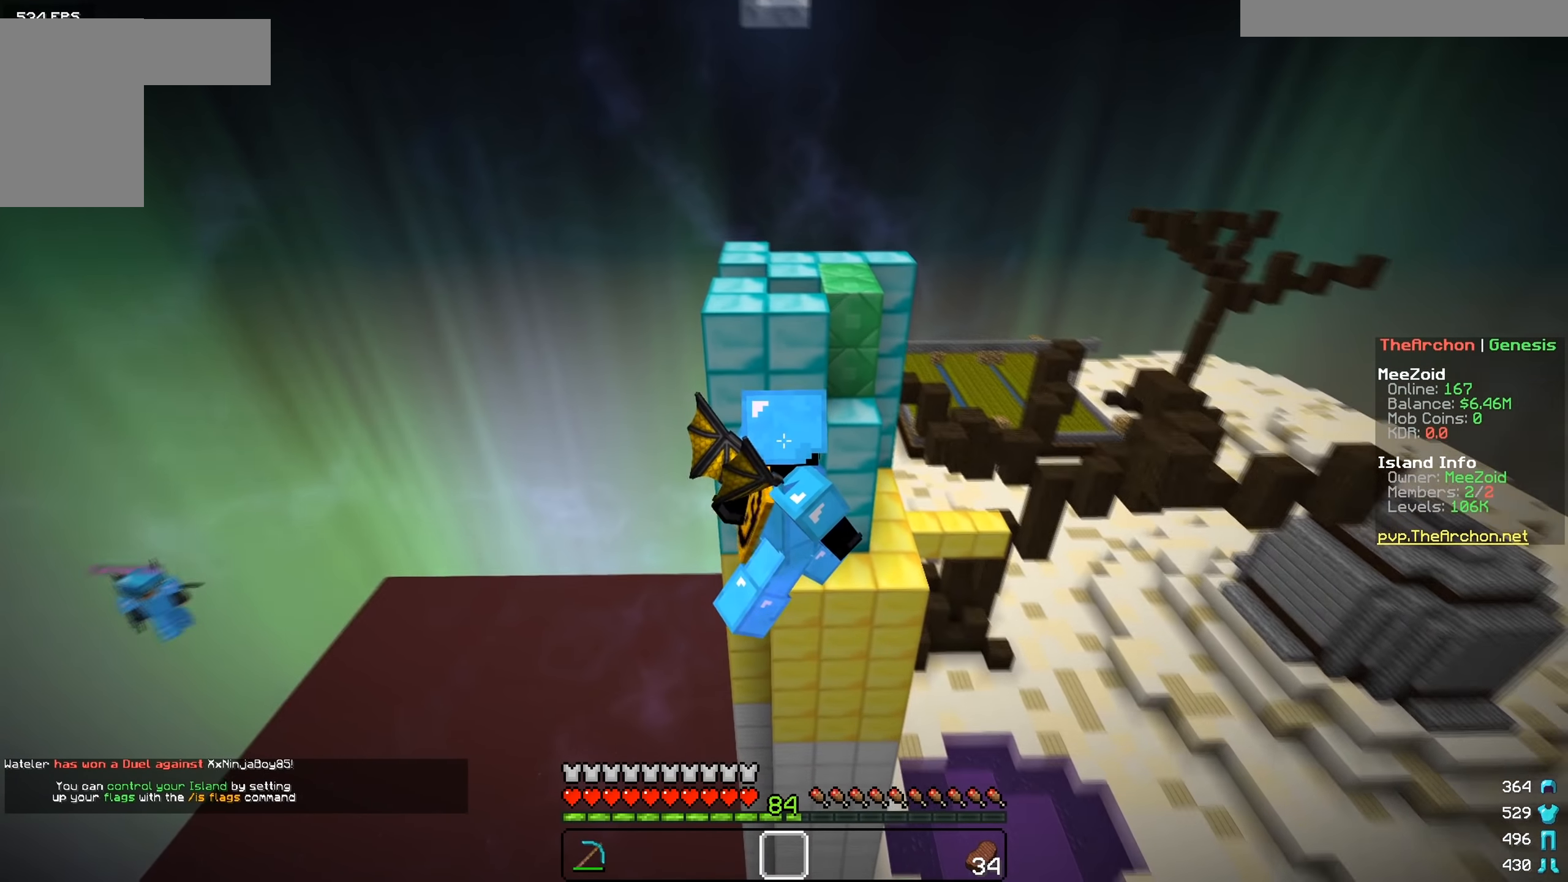
{"keys": [], "mouse": [], "events": [[84, "a", "up"]]}
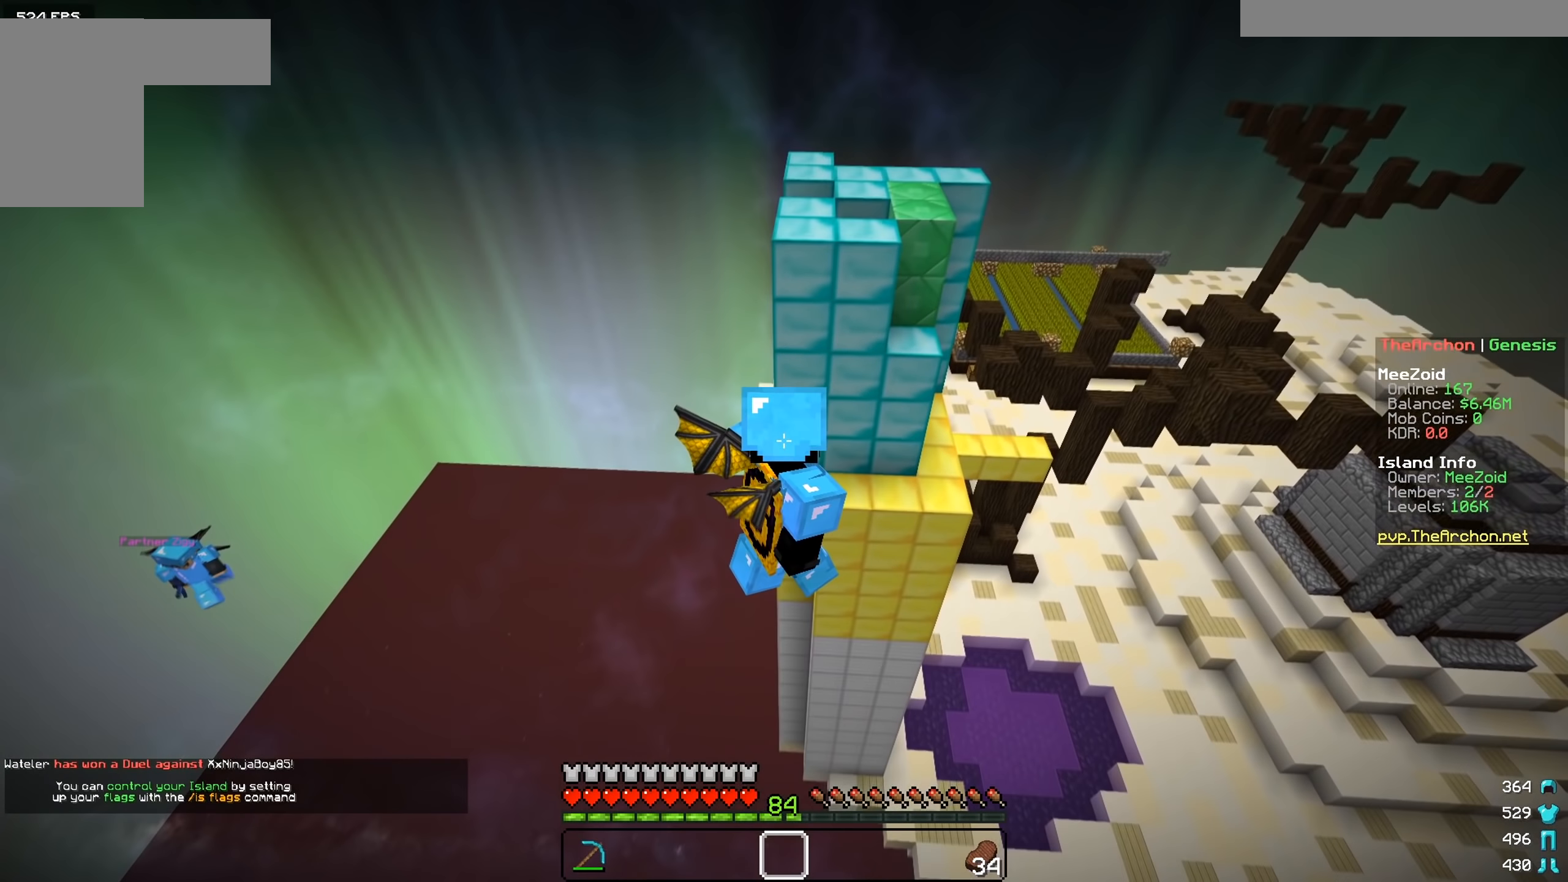
{"keys": ["a"], "mouse": [], "events": [[333, "a", "down"]]}
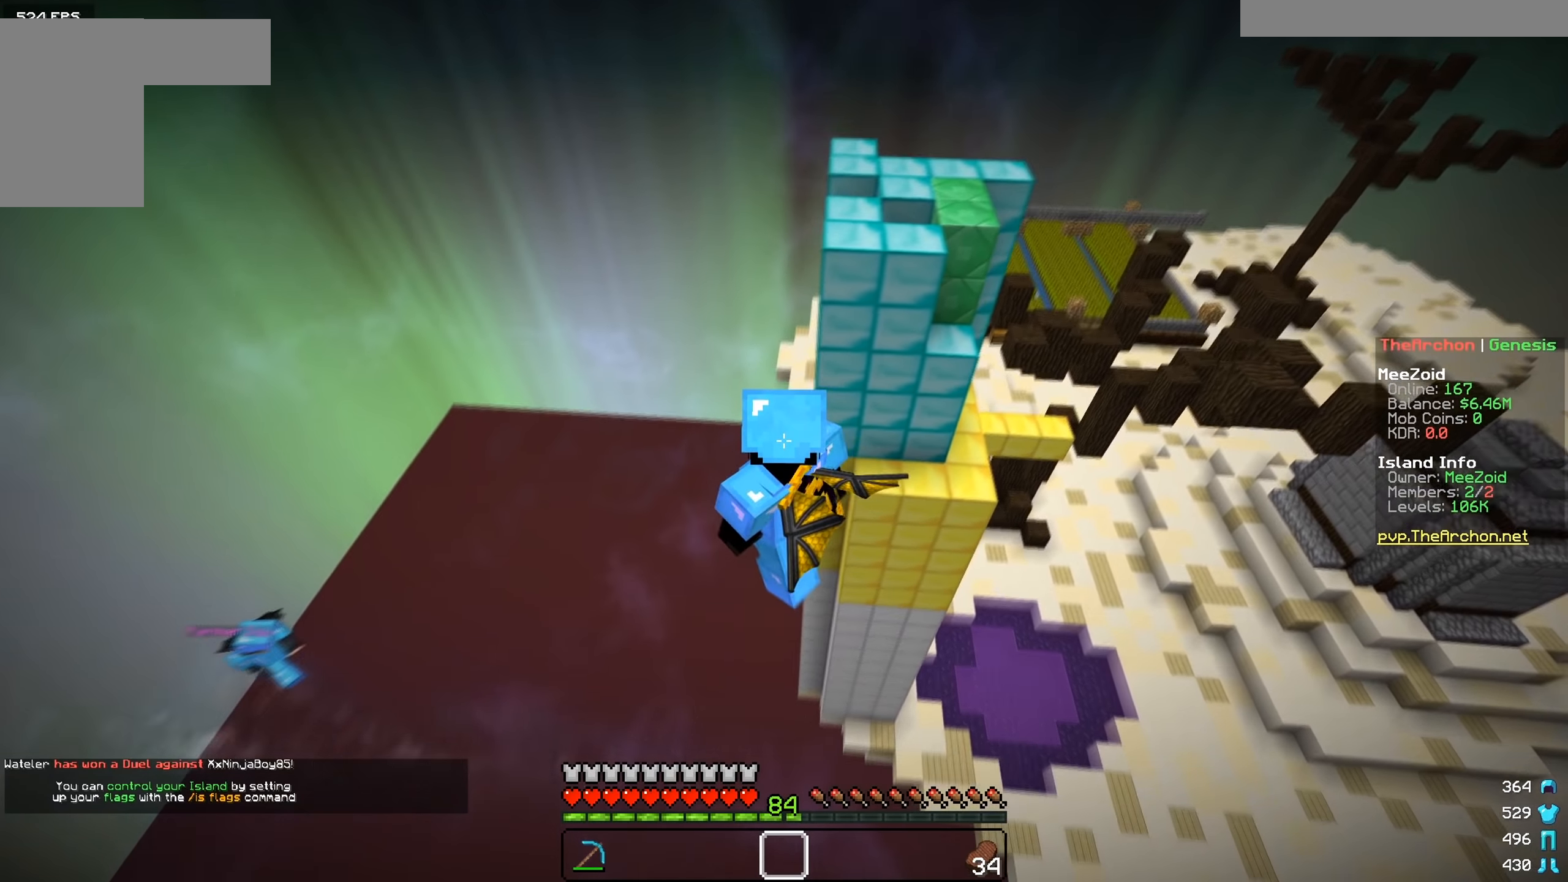
{"keys": [], "mouse": [], "events": [[184, "a", "up"]]}
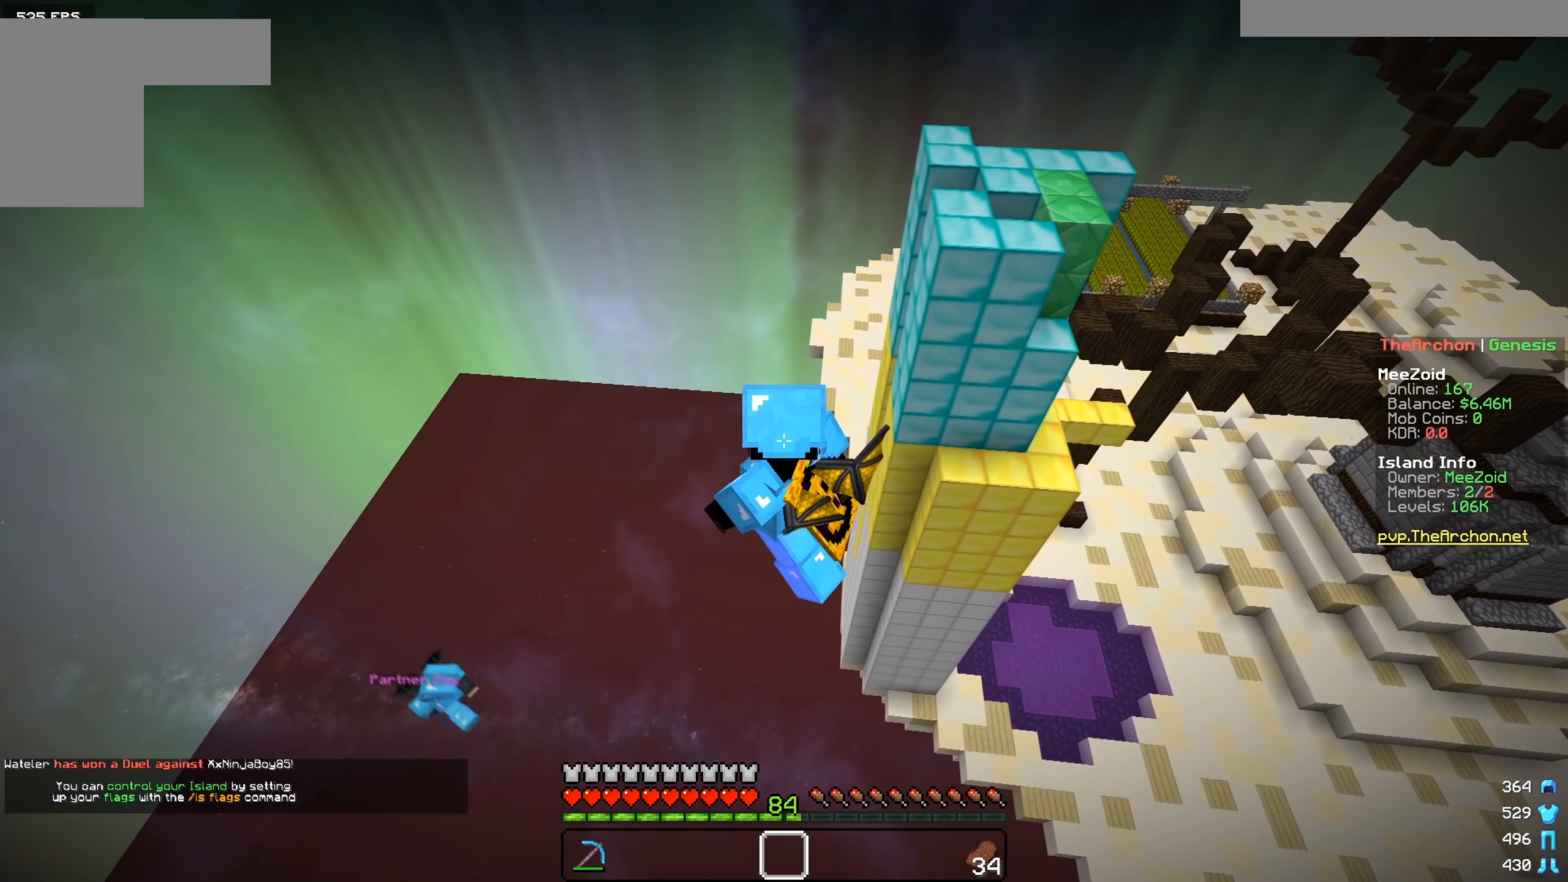
{"keys": [], "mouse": [], "events": []}
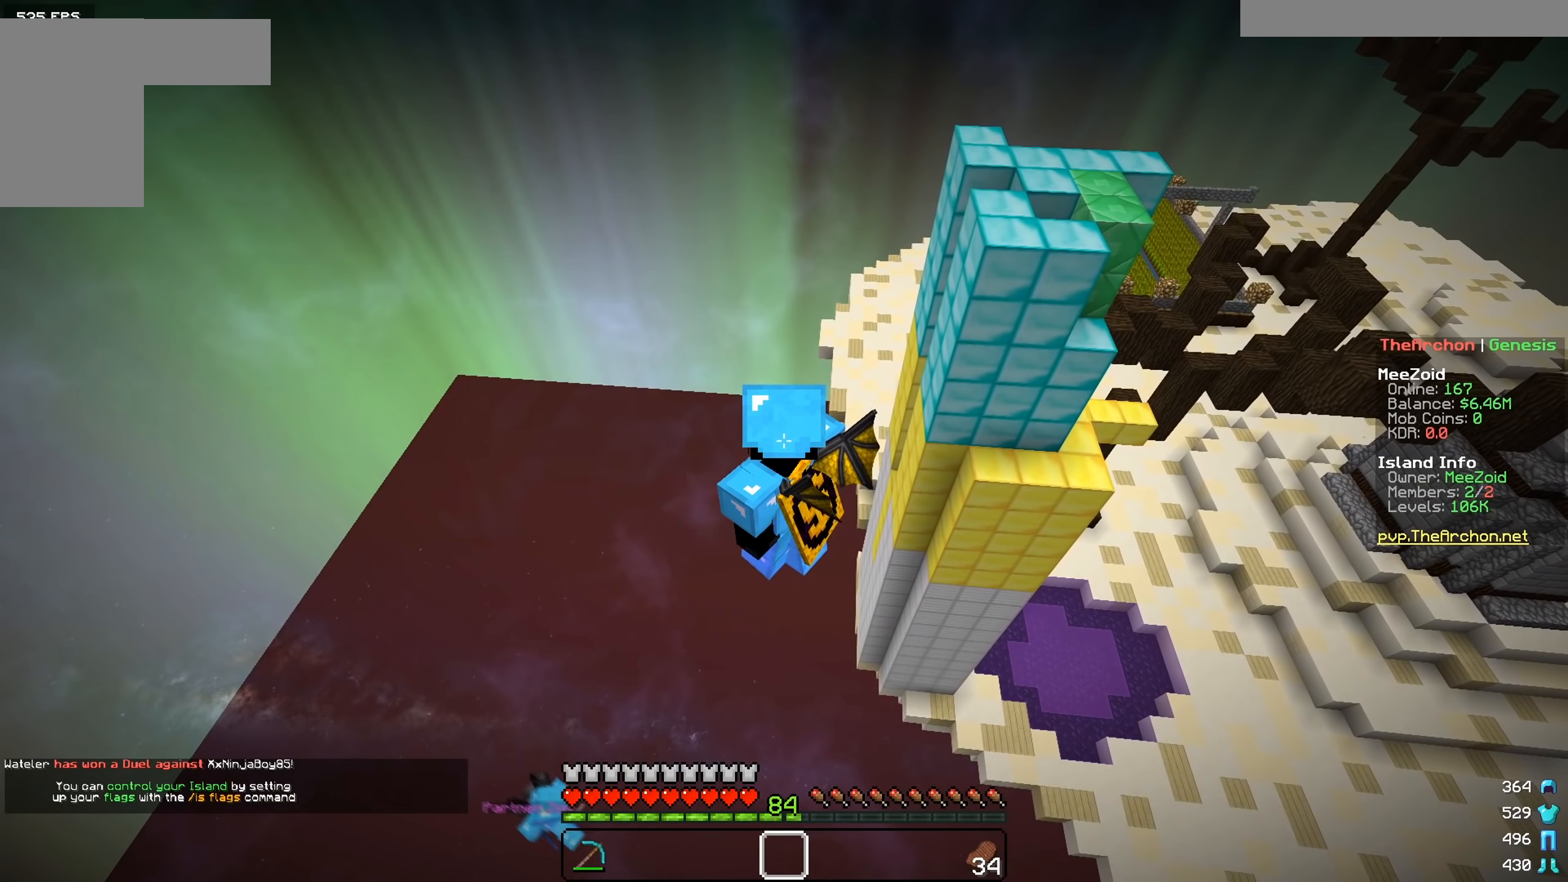
{"keys": ["a"], "mouse": [], "events": [[234, "a", "down"]]}
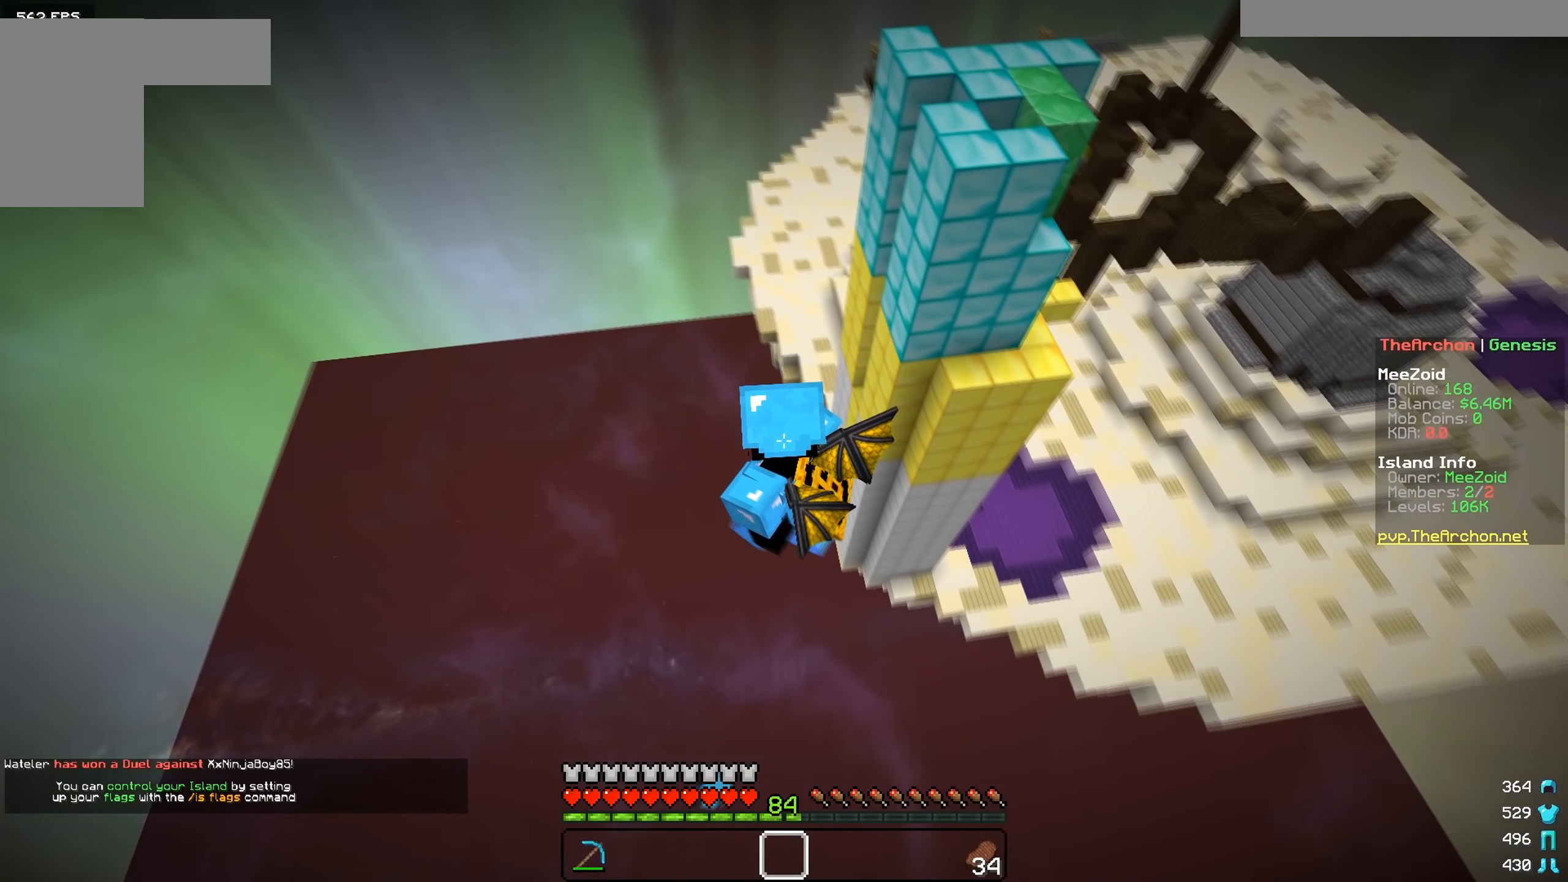
{"keys": [], "mouse": [], "events": [[417, "a", "up"]]}
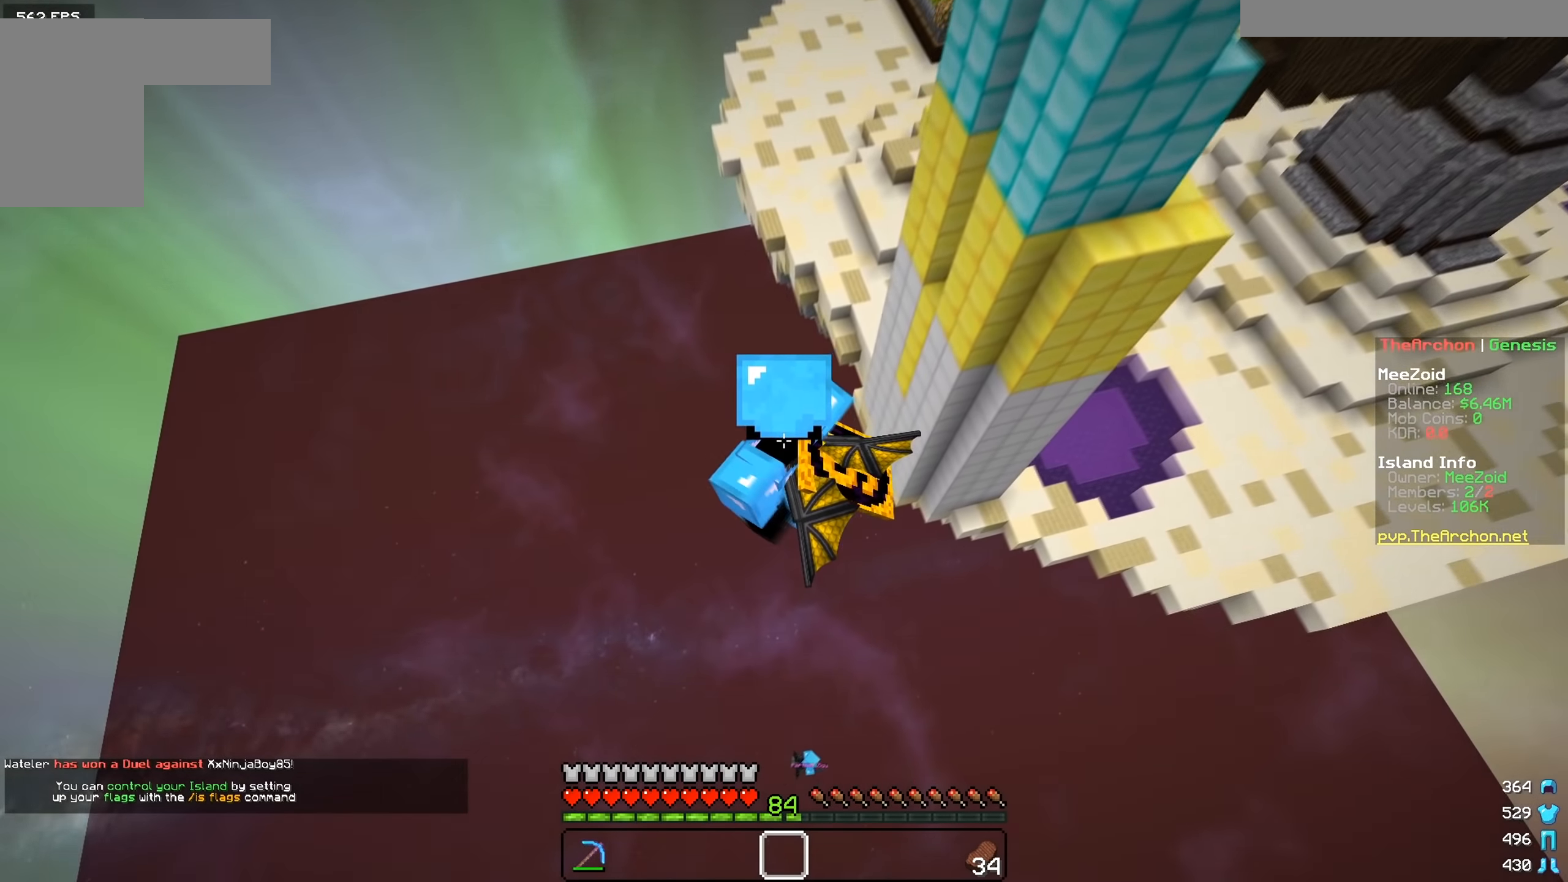
{"keys": [], "mouse": [], "events": []}
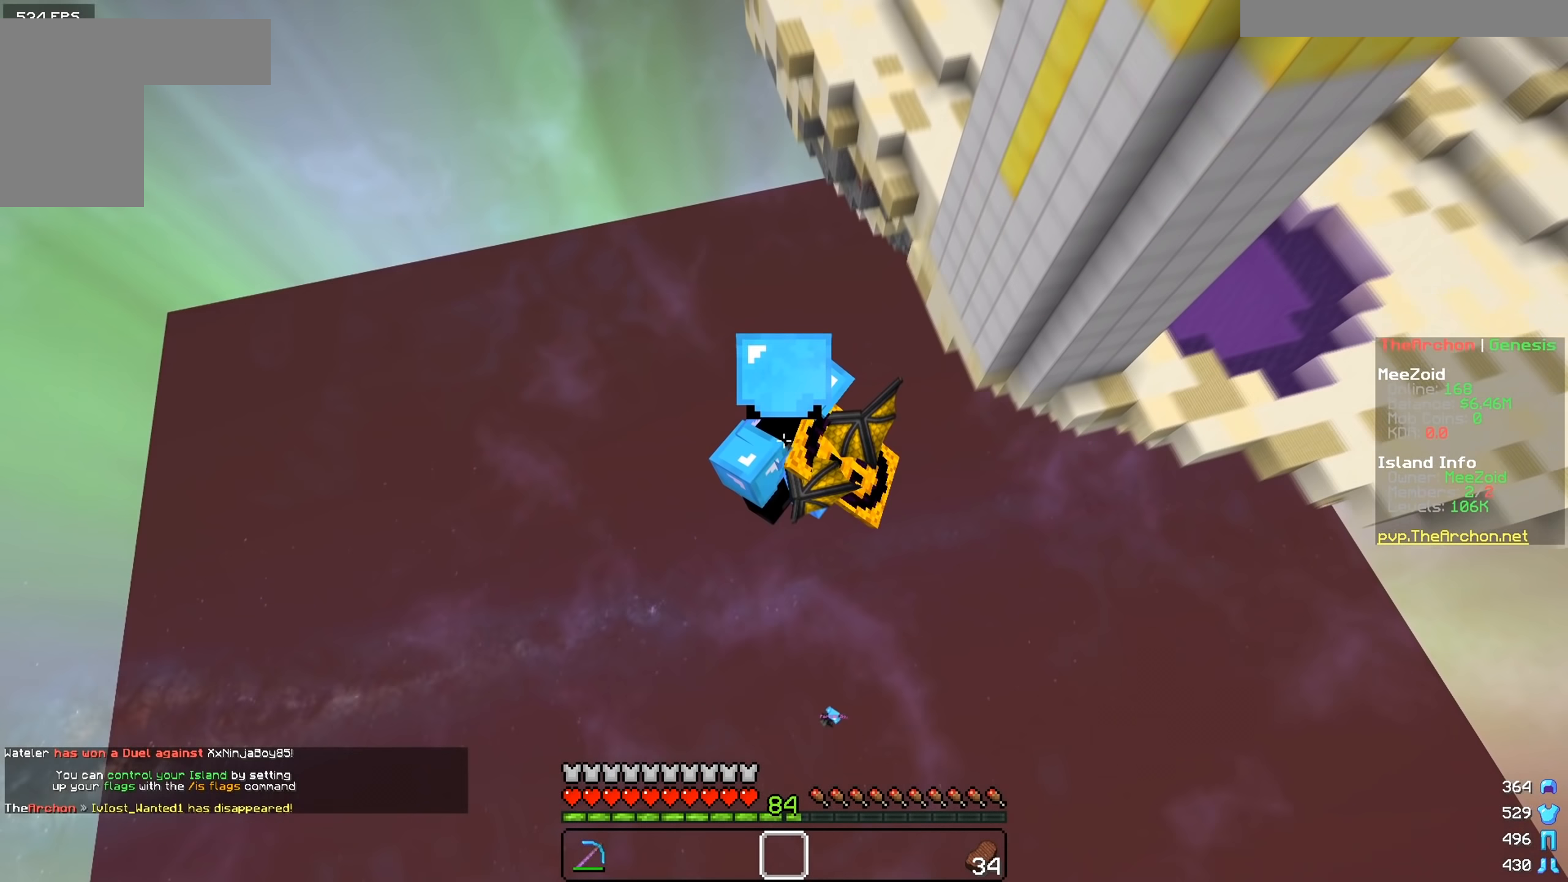
{"keys": ["w"], "mouse": [], "events": [[483, "w", "down"]]}
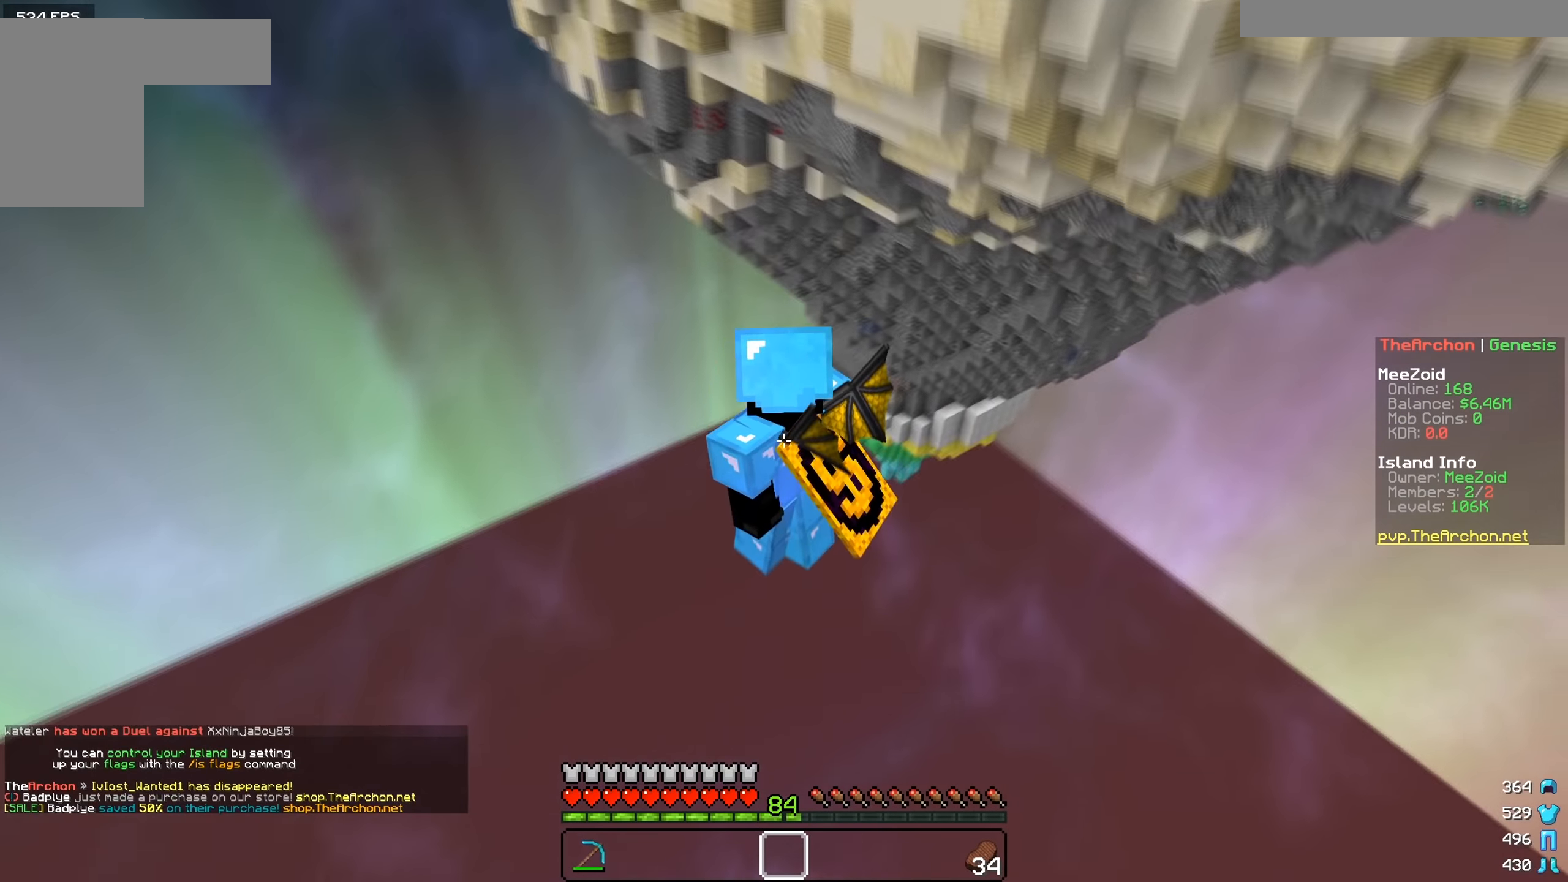
{"keys": ["a", "w"], "mouse": [], "events": [[234, "a", "down"]]}
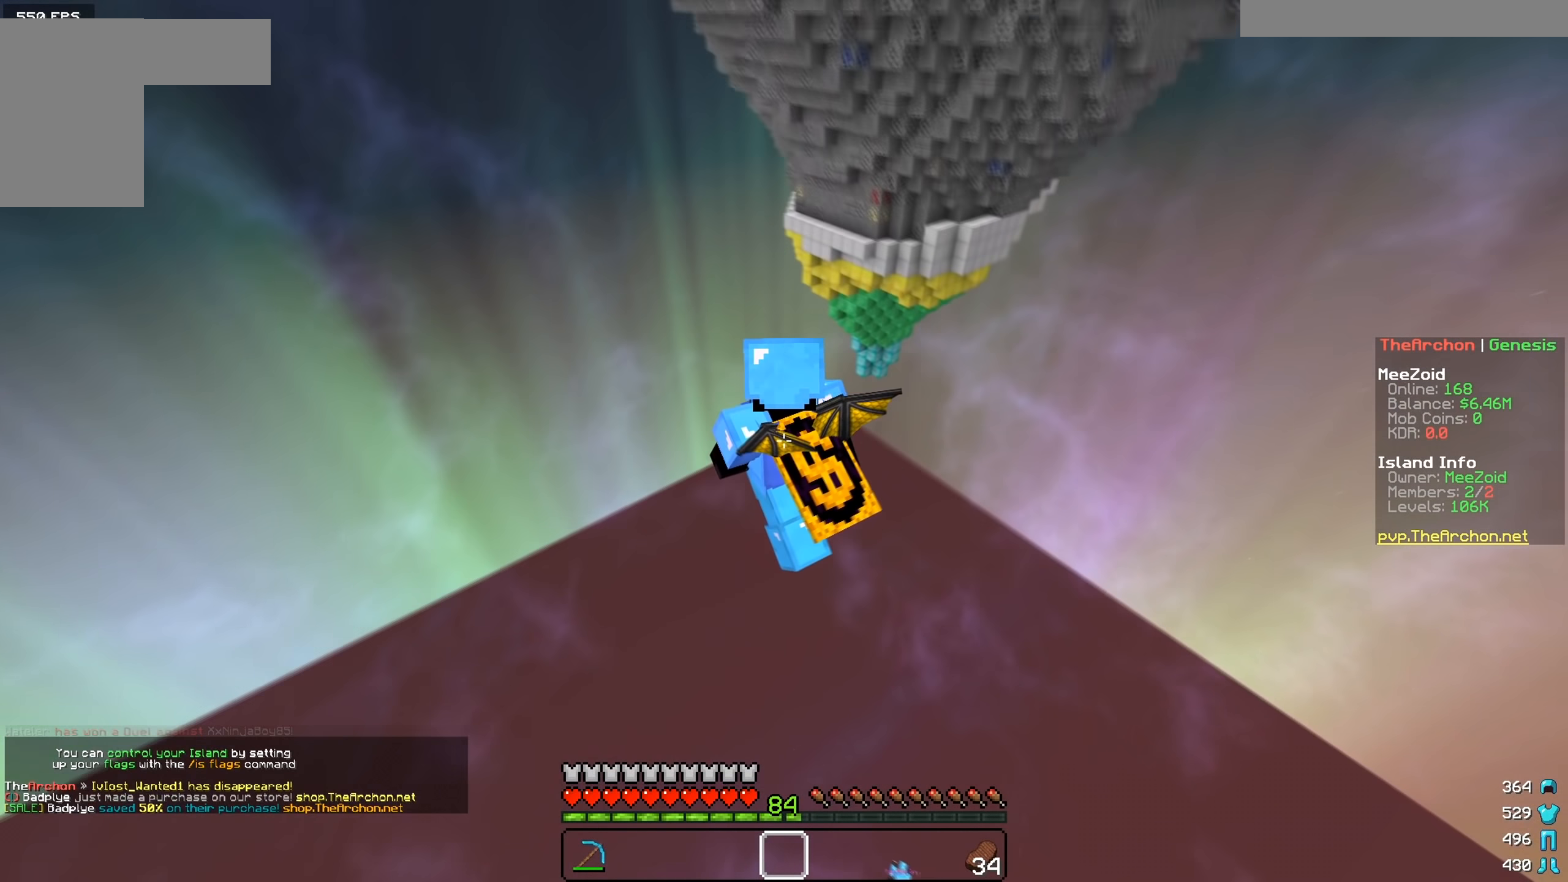
{"keys": ["a", "w"], "mouse": [], "events": []}
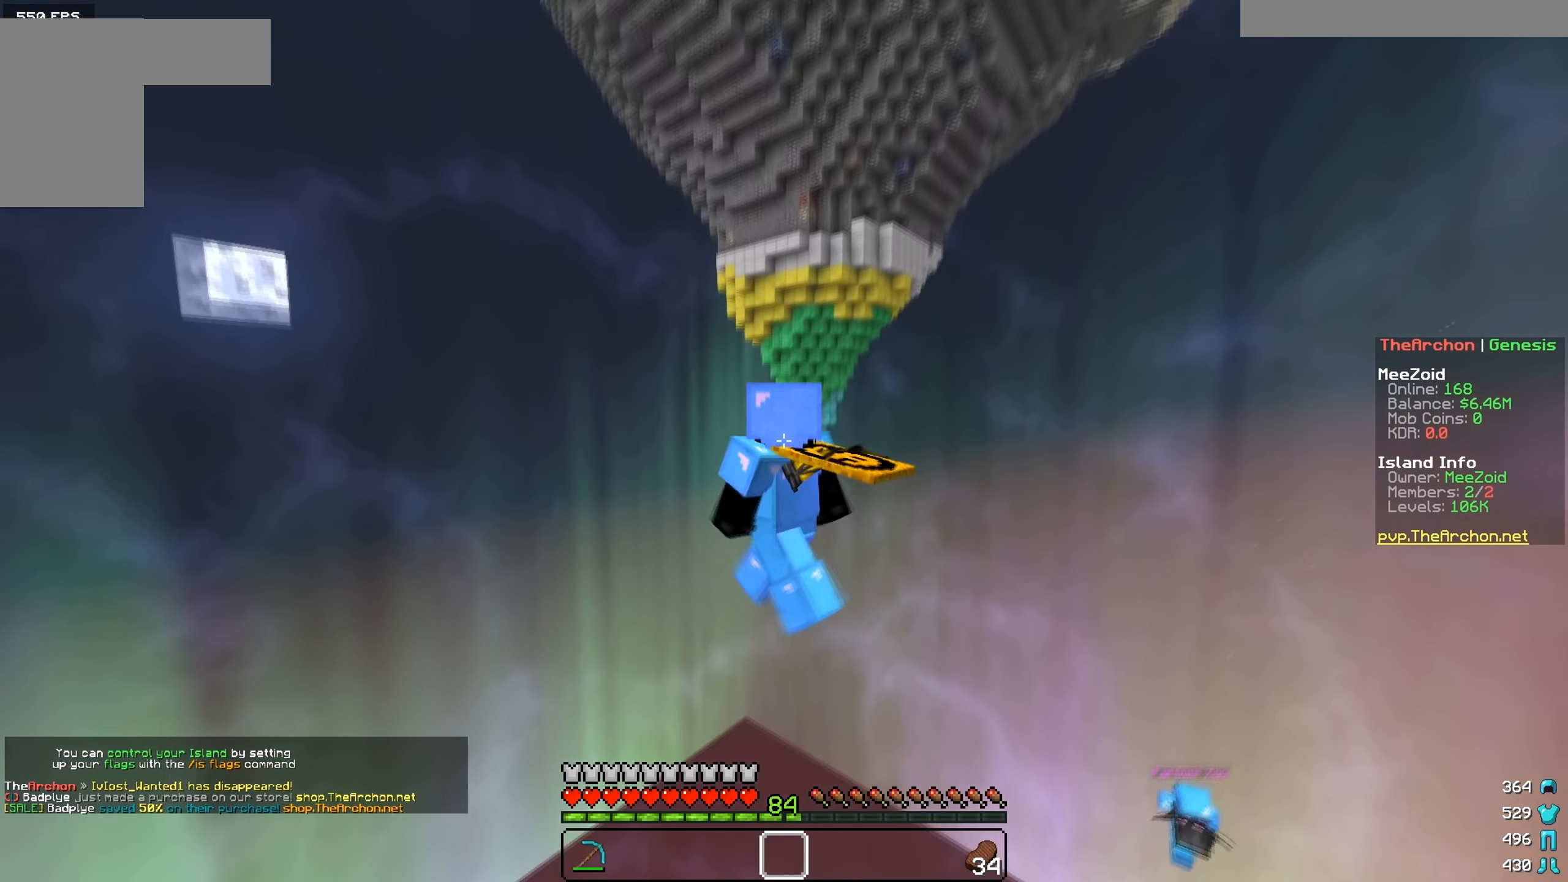
{"keys": ["a", "w"], "mouse": ["left"], "events": [[84, "mouse_left", "down"], [367, "mouse_left", "up"], [434, "mouse_left", "down"]]}
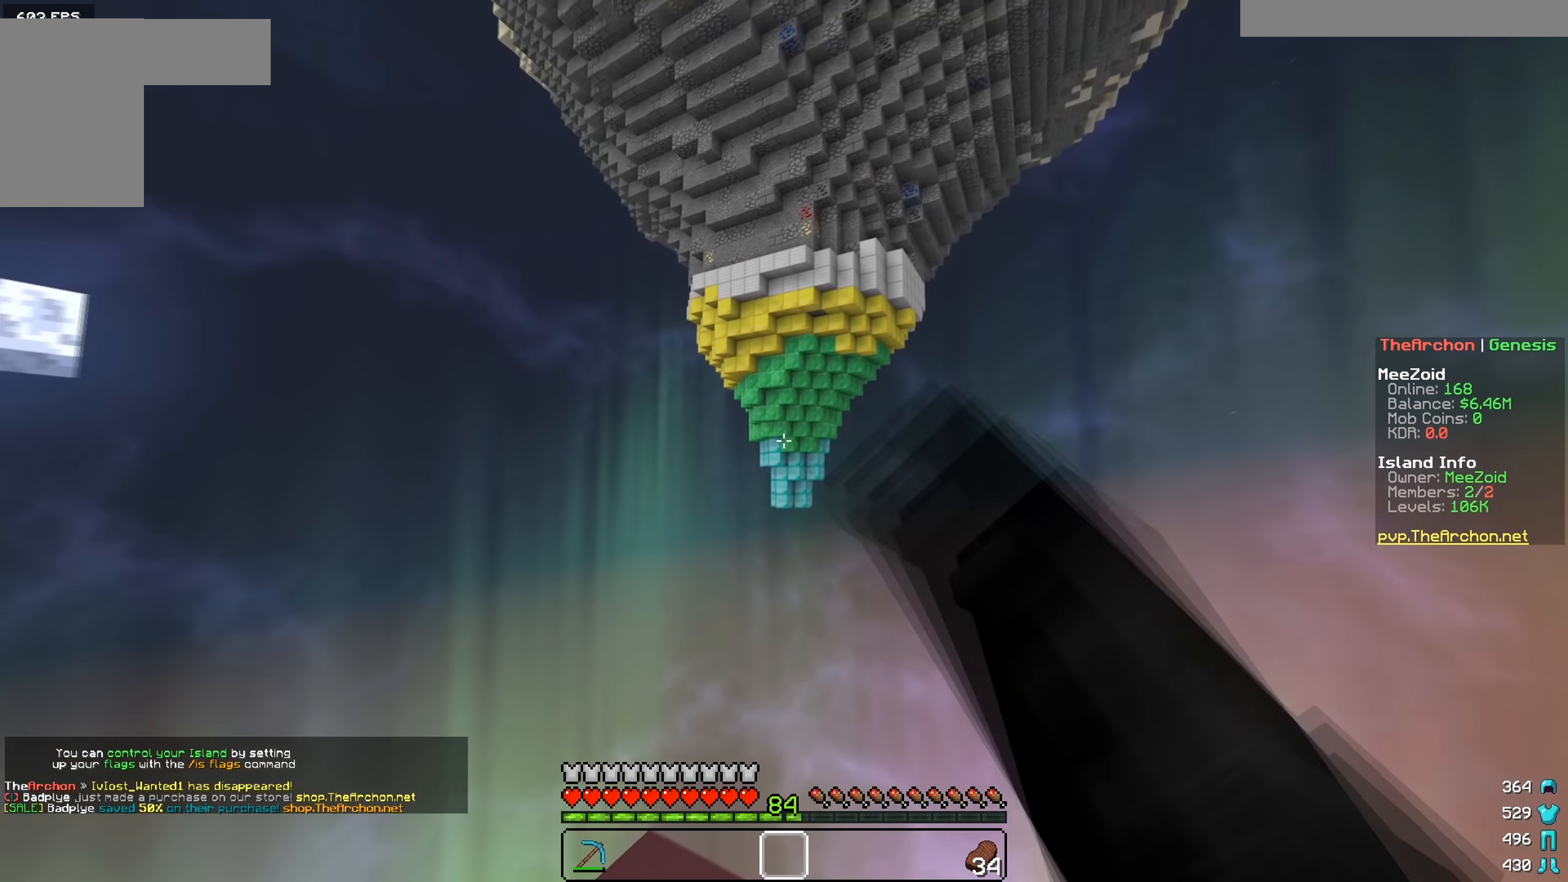
{"keys": ["a", "w"], "mouse": ["left"], "events": [[83, "mouse_left", "up"], [200, "mouse_left", "down"], [334, "mouse_left", "up"], [400, "mouse_left", "down"]]}
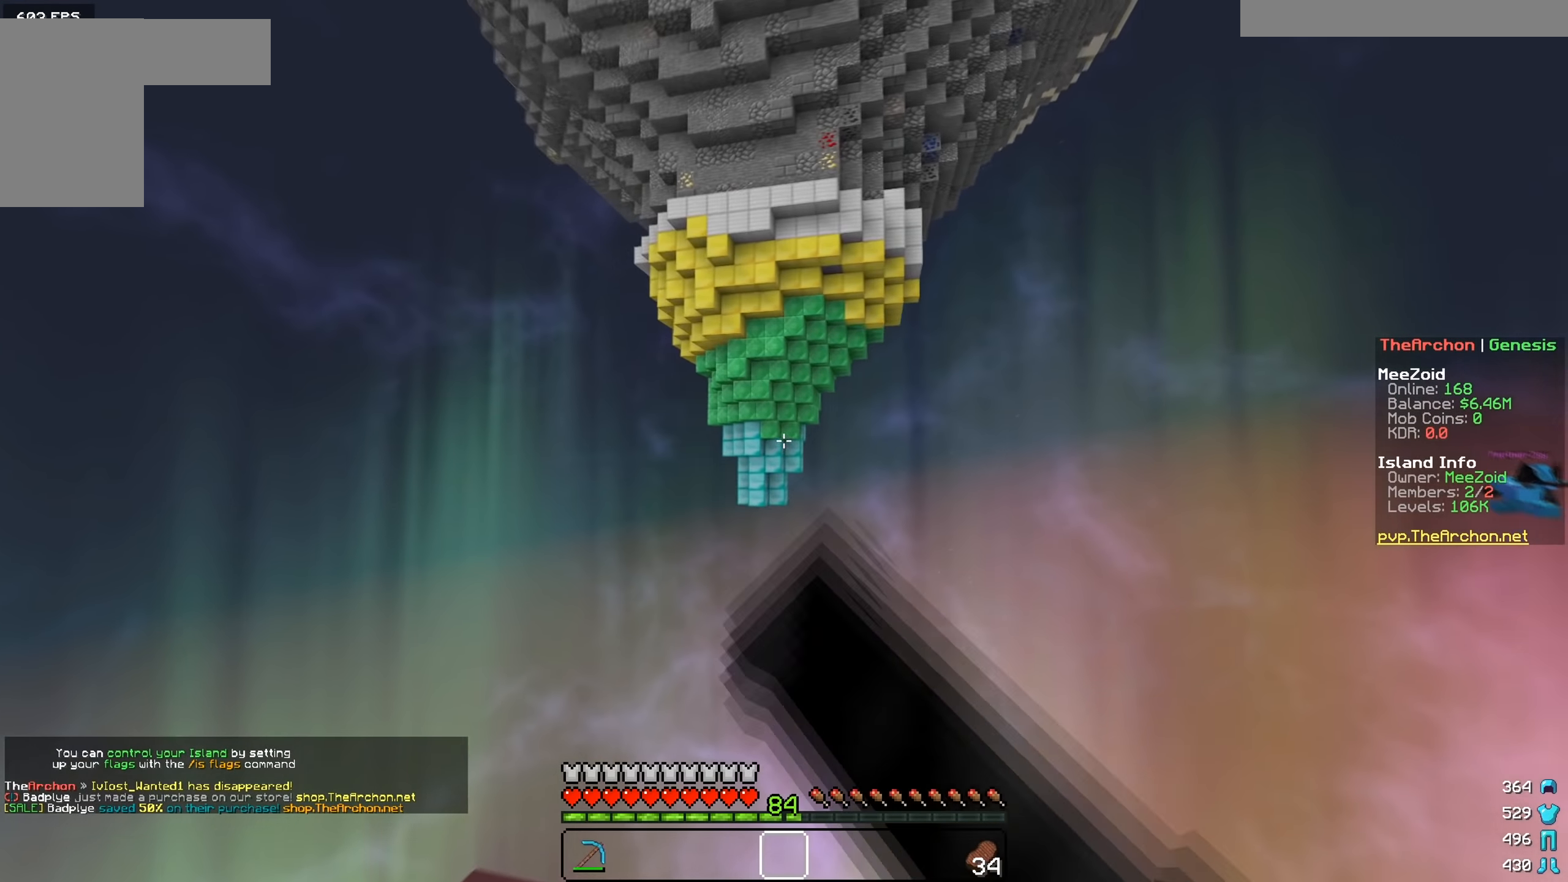
{"keys": ["a"], "mouse": [], "events": [[84, "mouse_left", "up"], [151, "mouse_left", "down"], [384, "w", "up"], [484, "mouse_left", "up"]]}
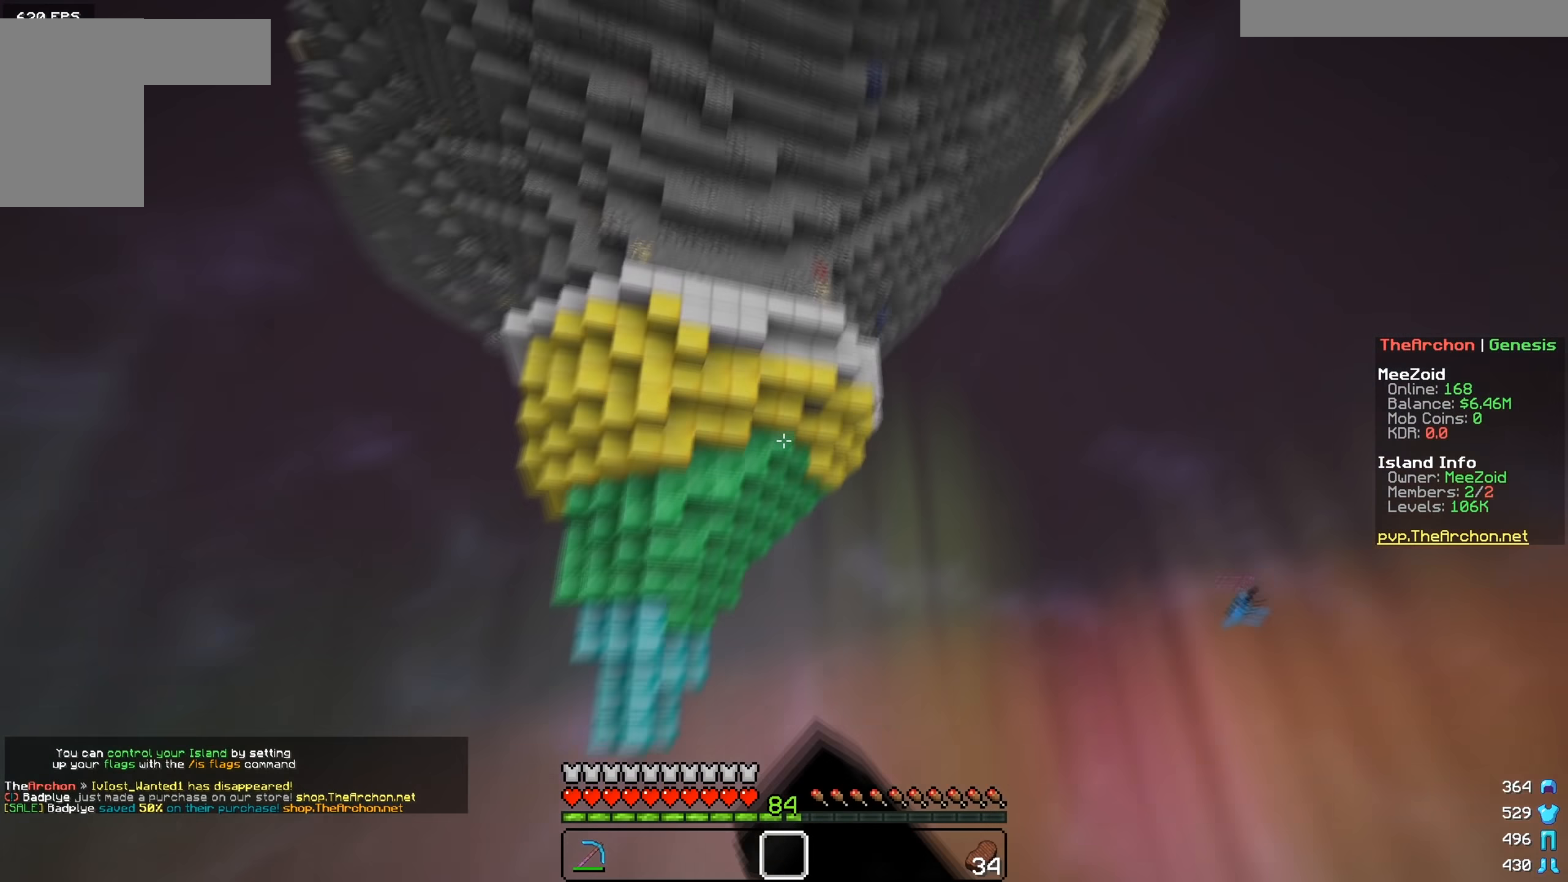
{"keys": ["d"], "mouse": [], "events": [[250, "d", "down"], [301, "a", "up"]]}
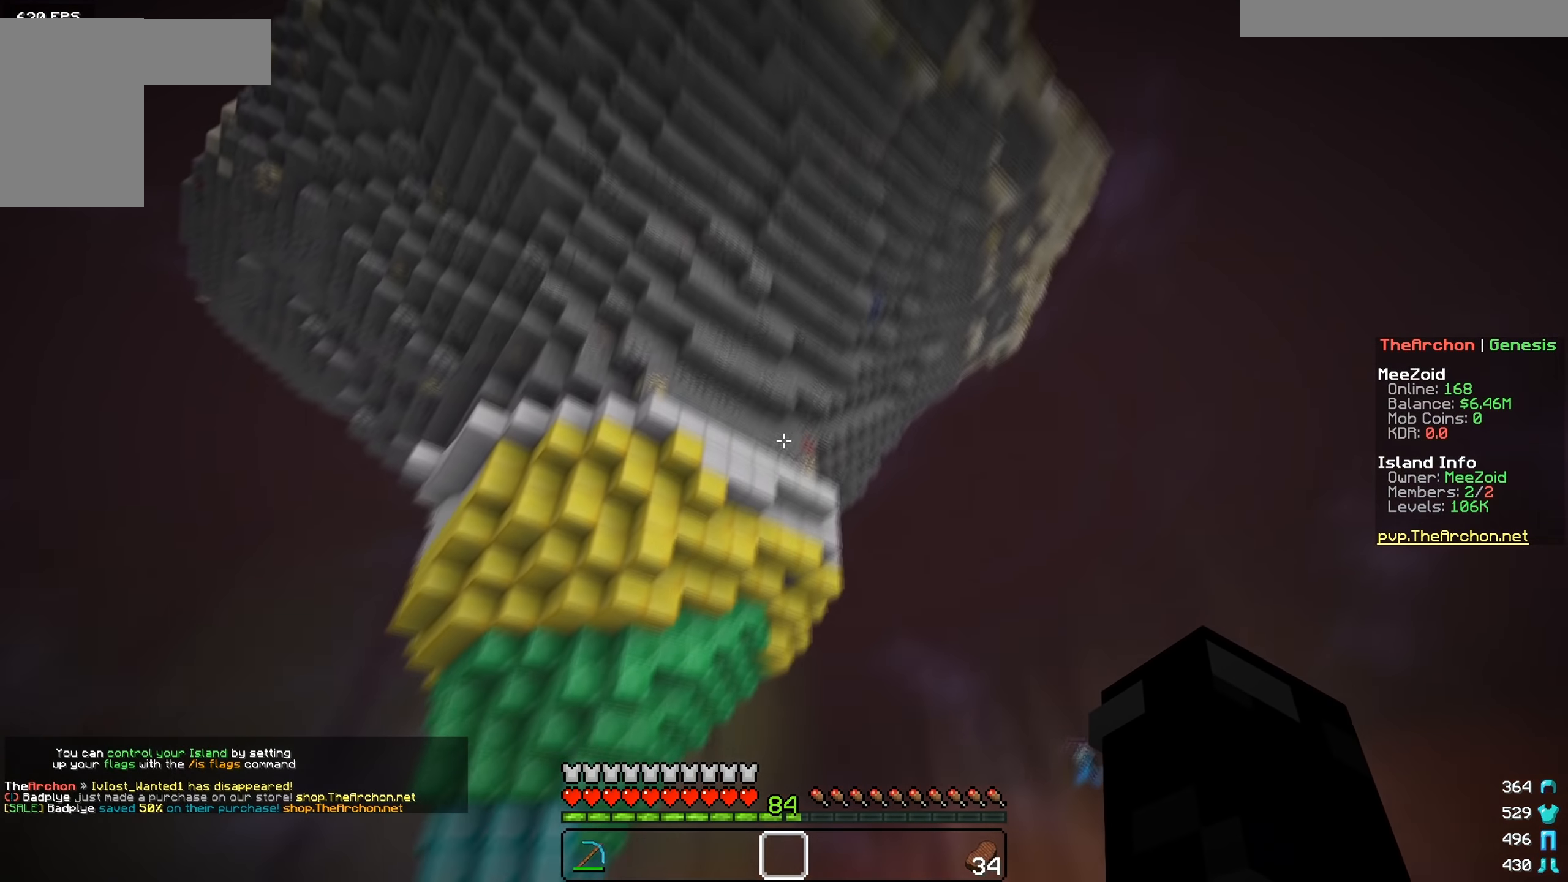
{"keys": ["d", "w"], "mouse": ["left"], "events": [[50, "w", "down"], [100, "mouse_left", "down"], [233, "mouse_left", "up"], [300, "mouse_left", "down"], [450, "mouse_left", "up"], [500, "mouse_left", "down"]]}
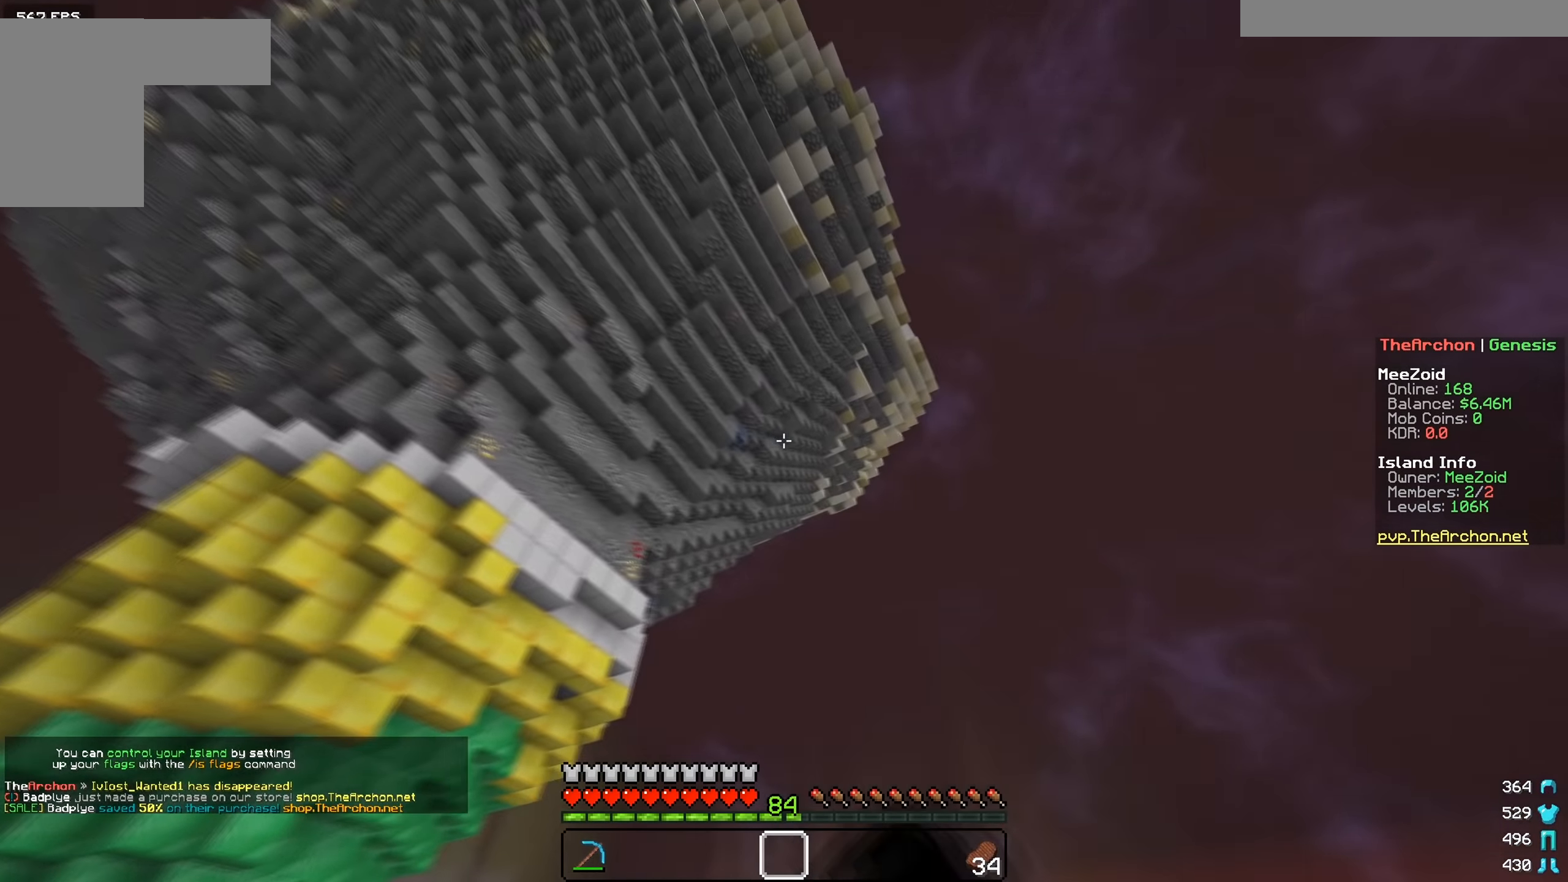
{"keys": ["d"], "mouse": [], "events": [[134, "mouse_left", "up"], [434, "w", "up"]]}
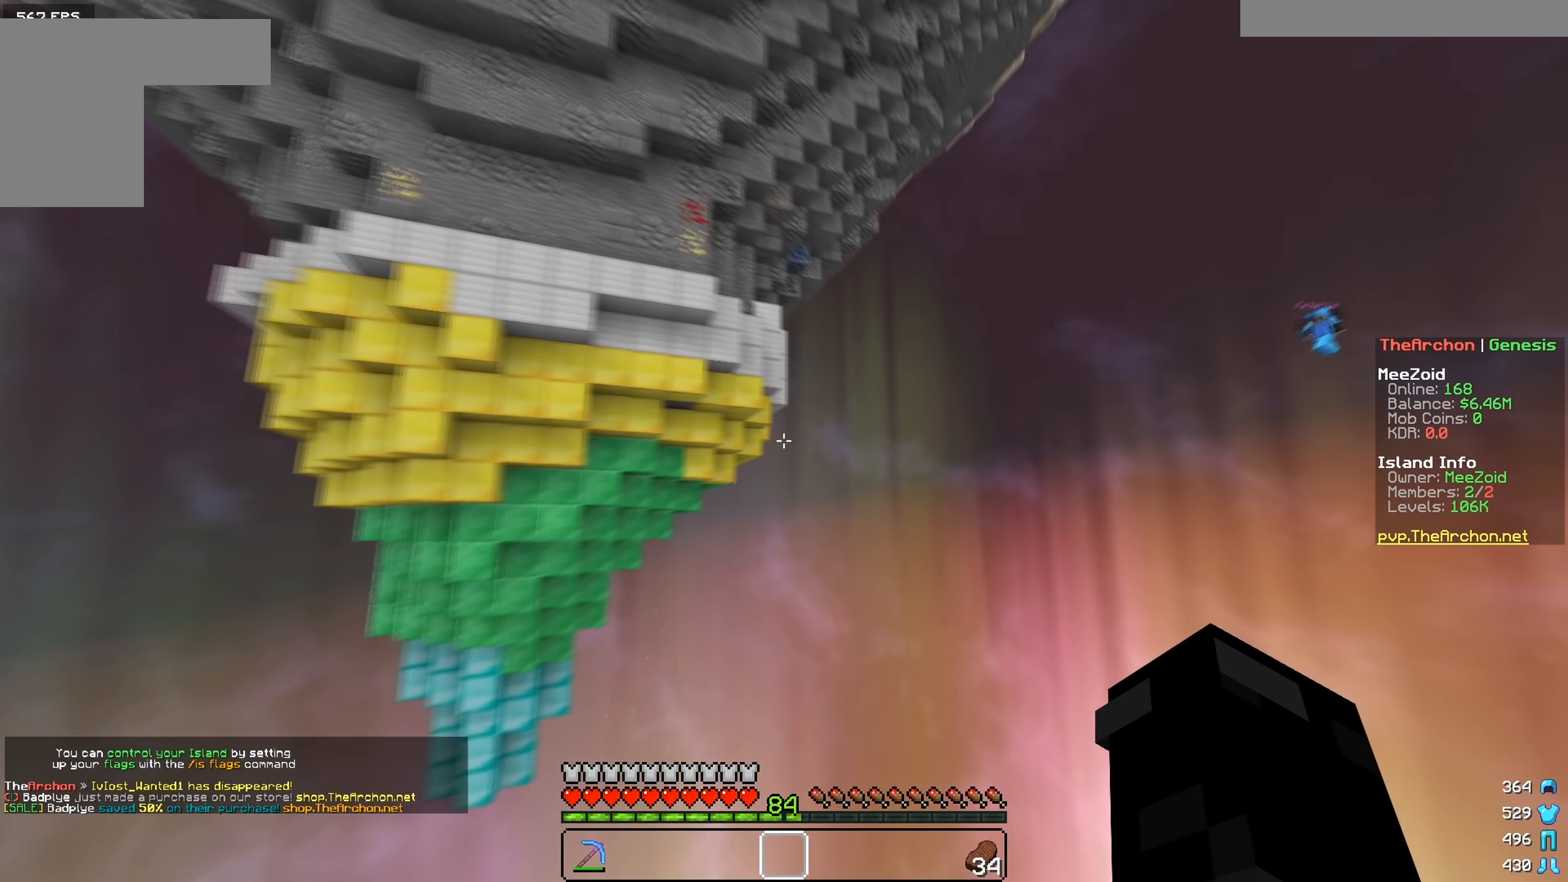
{"keys": ["d"], "mouse": [], "events": []}
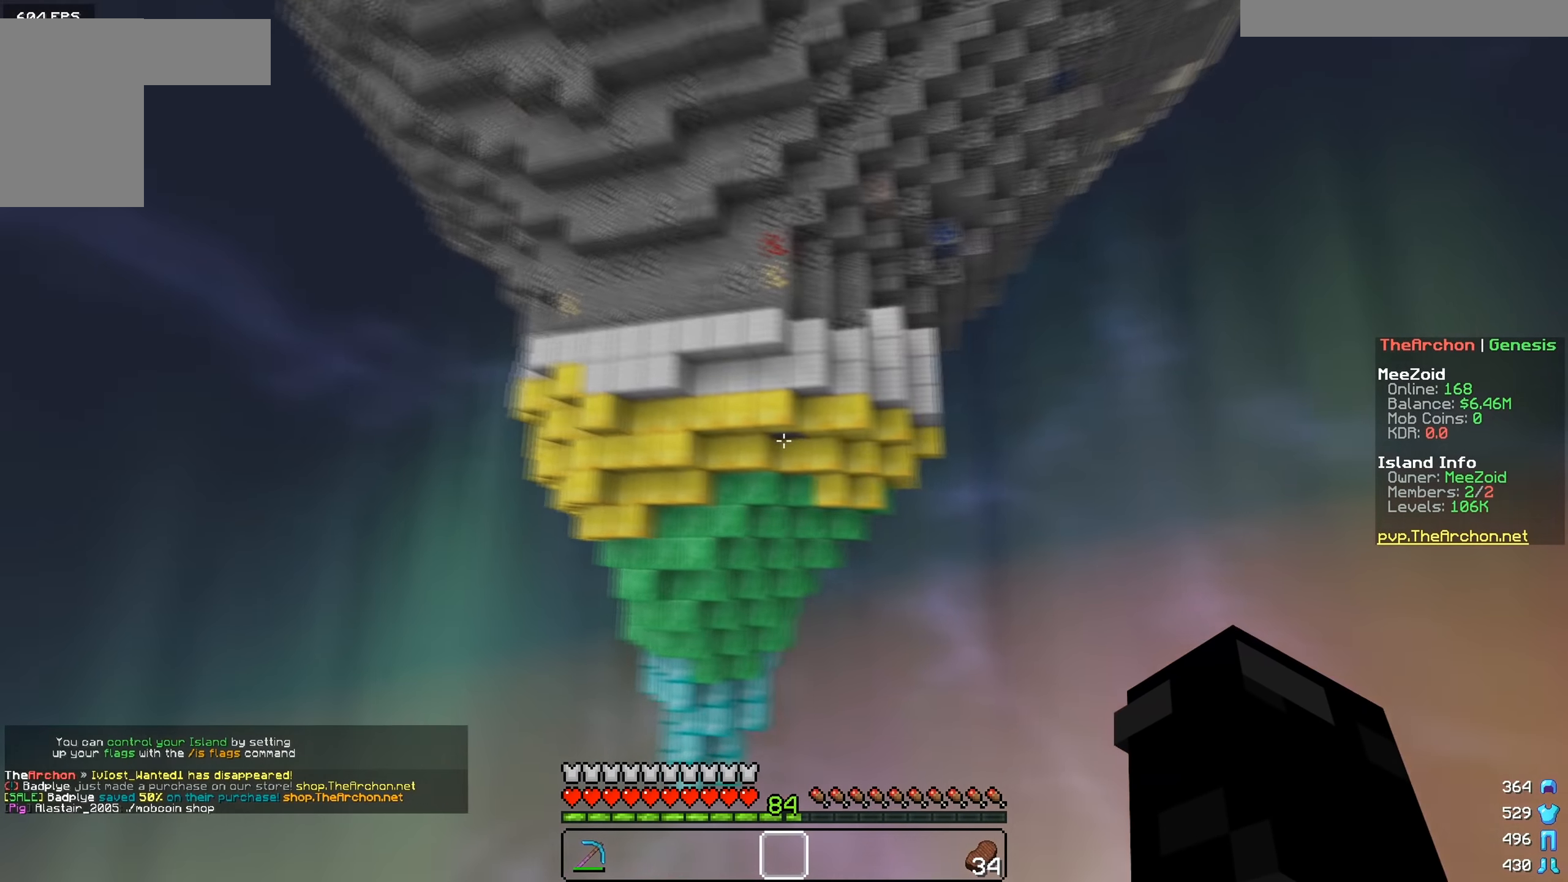
{"keys": ["s"], "mouse": [], "events": [[50, "s", "down"], [334, "d", "up"]]}
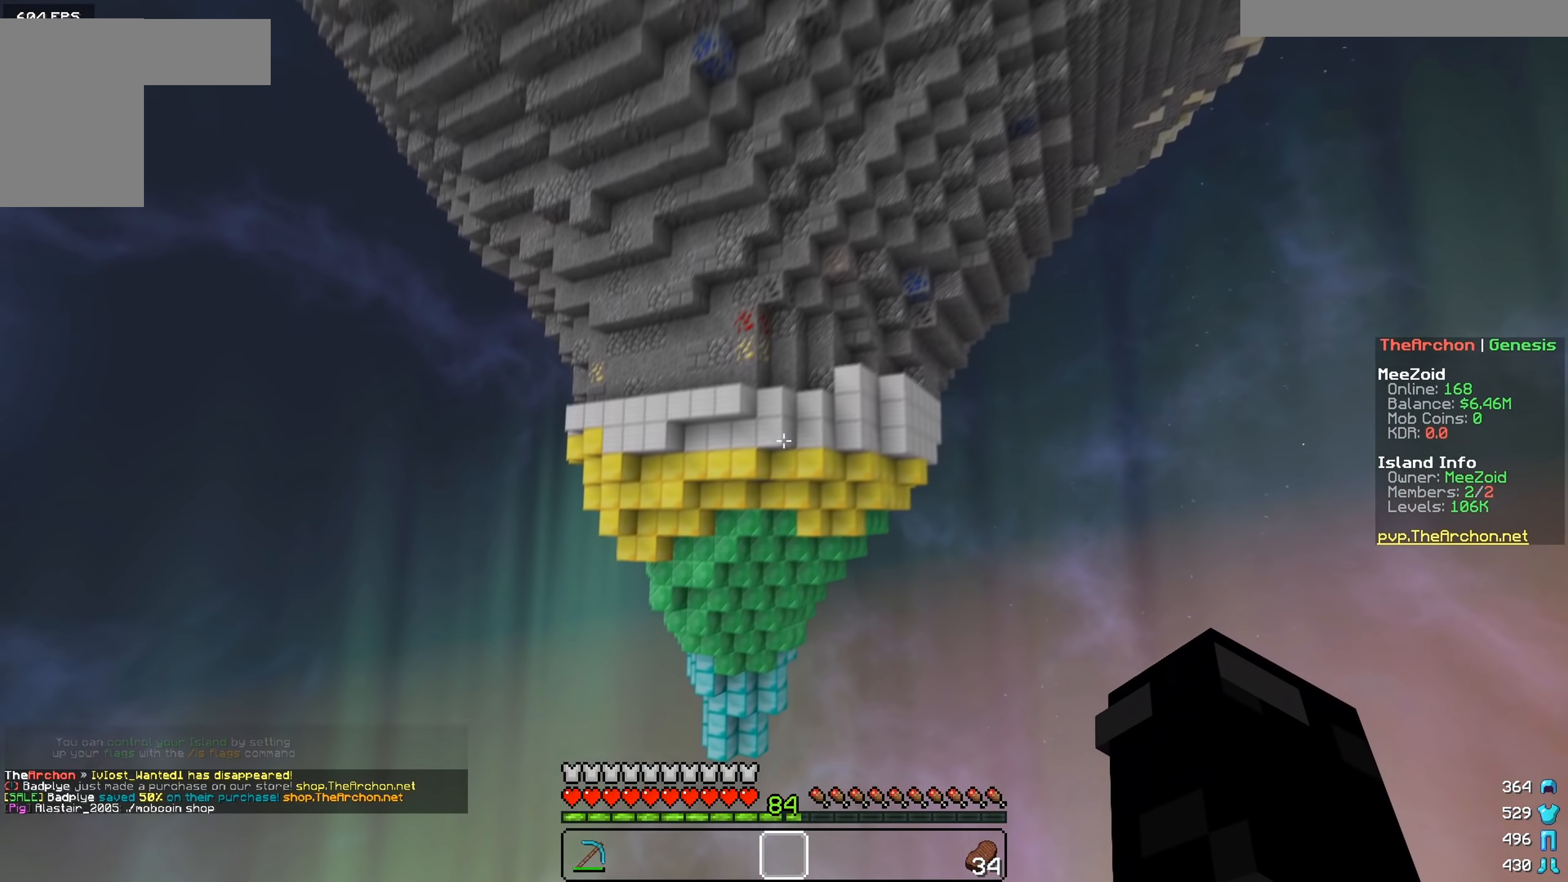
{"keys": ["s"], "mouse": [], "events": []}
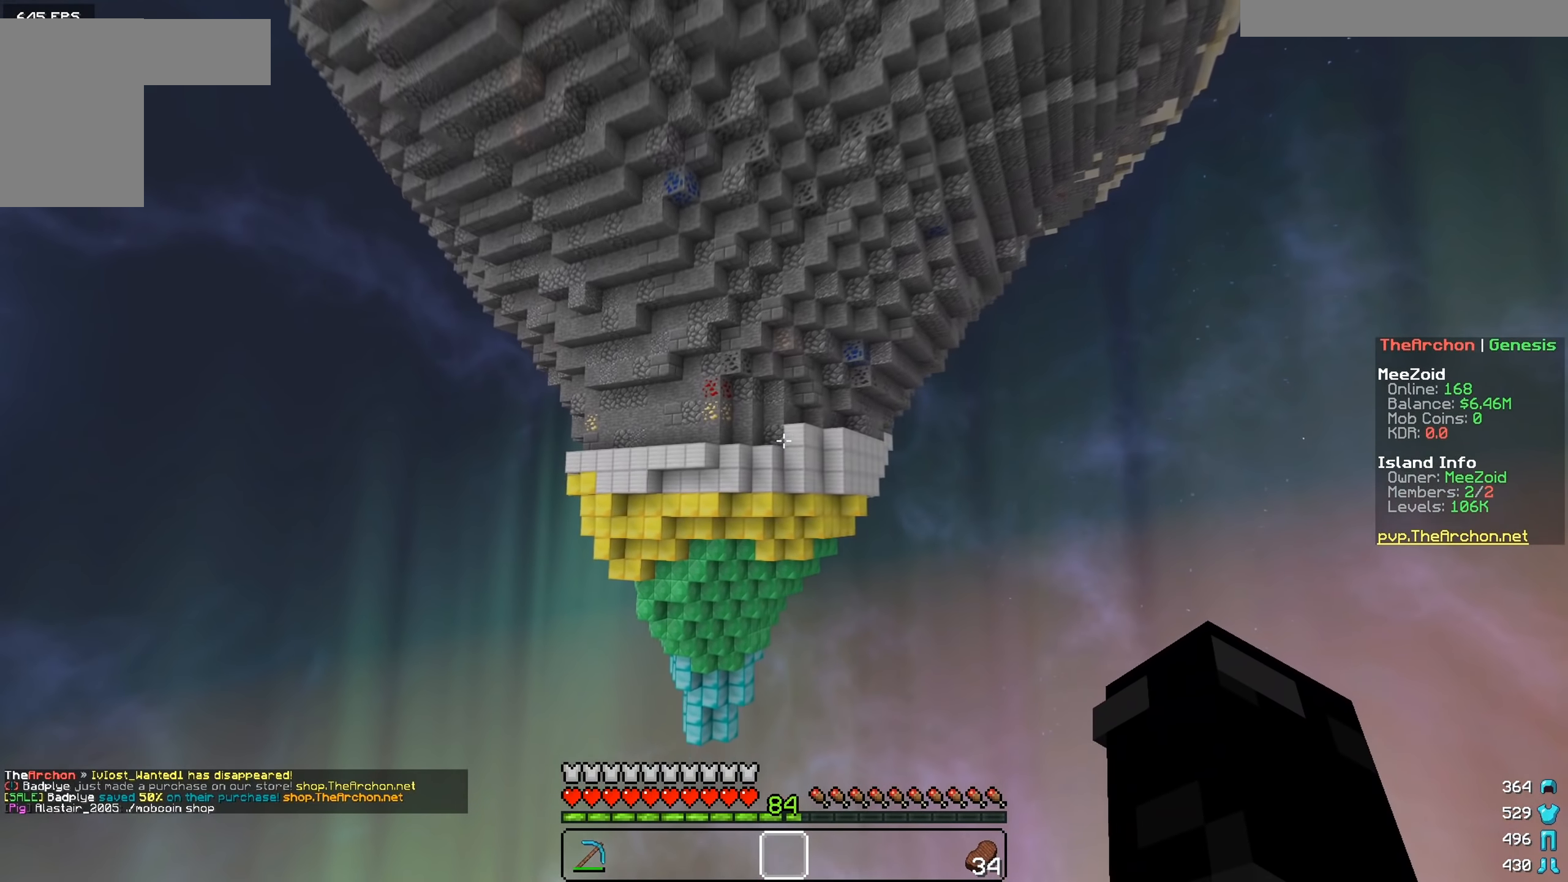
{"keys": ["s"], "mouse": [], "events": []}